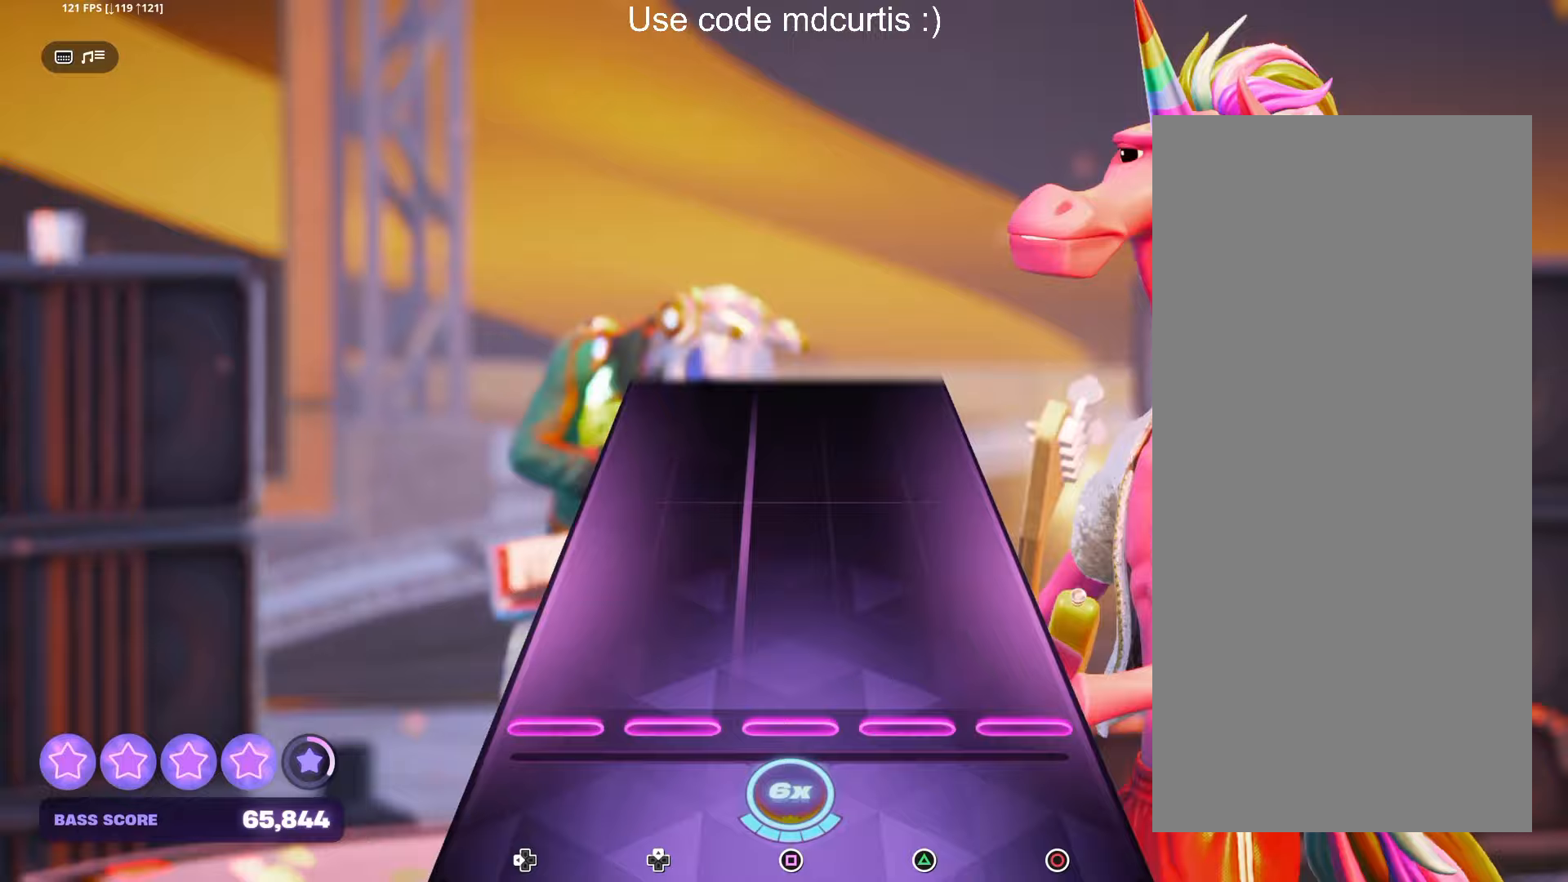
Gameplay with a controller (PlayStation layout); each line is a JSON object with the inputs held at the frame after it. "events" lists button and stick changes between this image and that frame as [ms after this image, input, new state], when the widget could be followed in between.
{"buttons": [], "left_stick": "center", "right_stick": "center", "events": []}
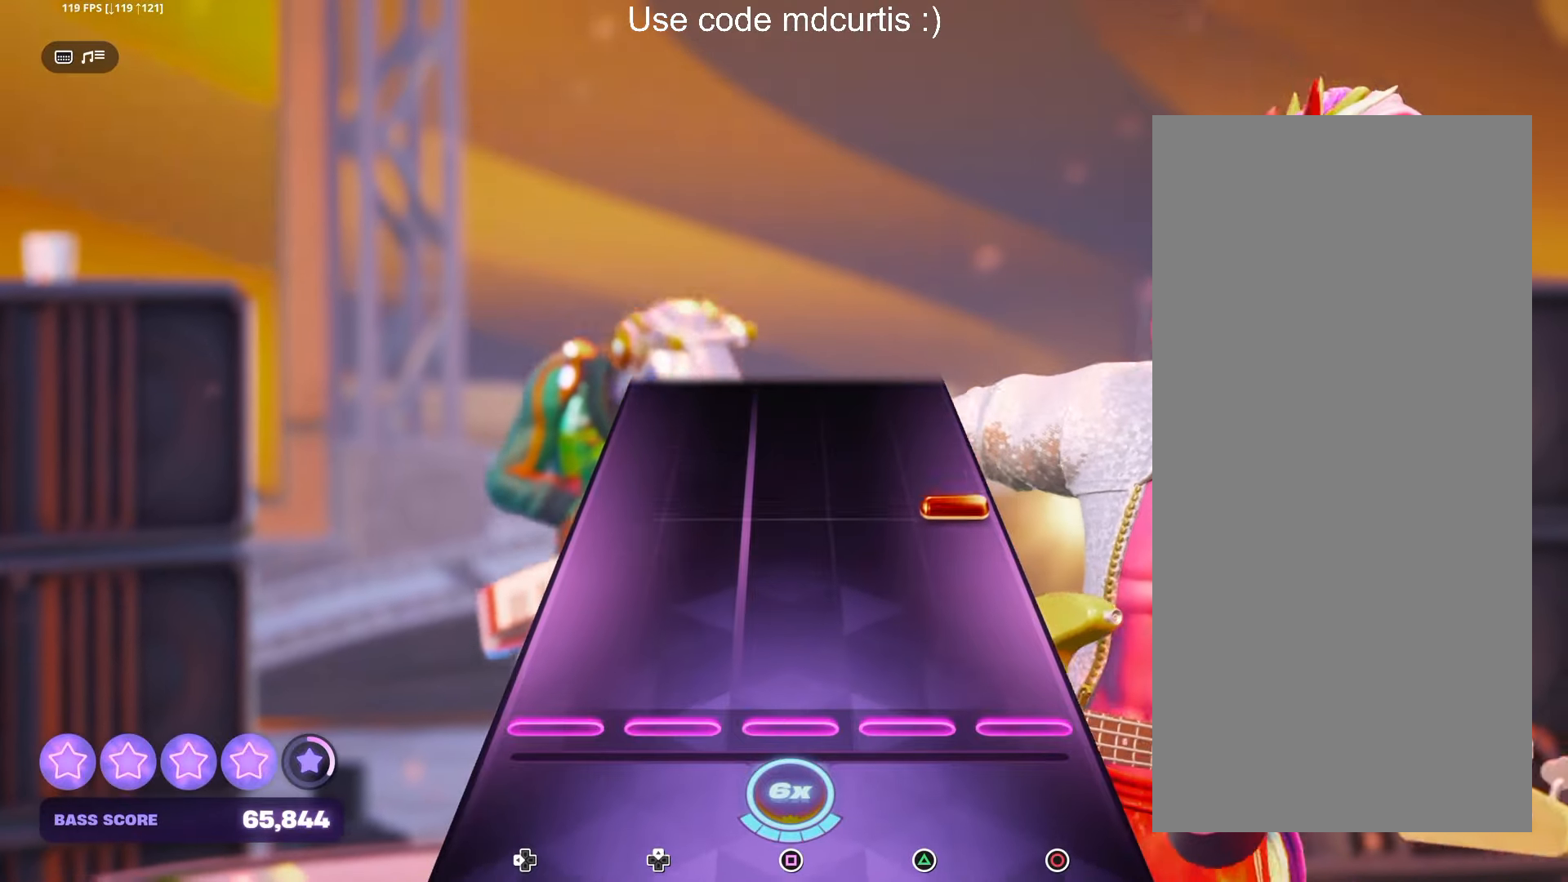
{"buttons": [], "left_stick": "center", "right_stick": "center", "events": [[267, "CIRCLE", "down"], [383, "CIRCLE", "up"]]}
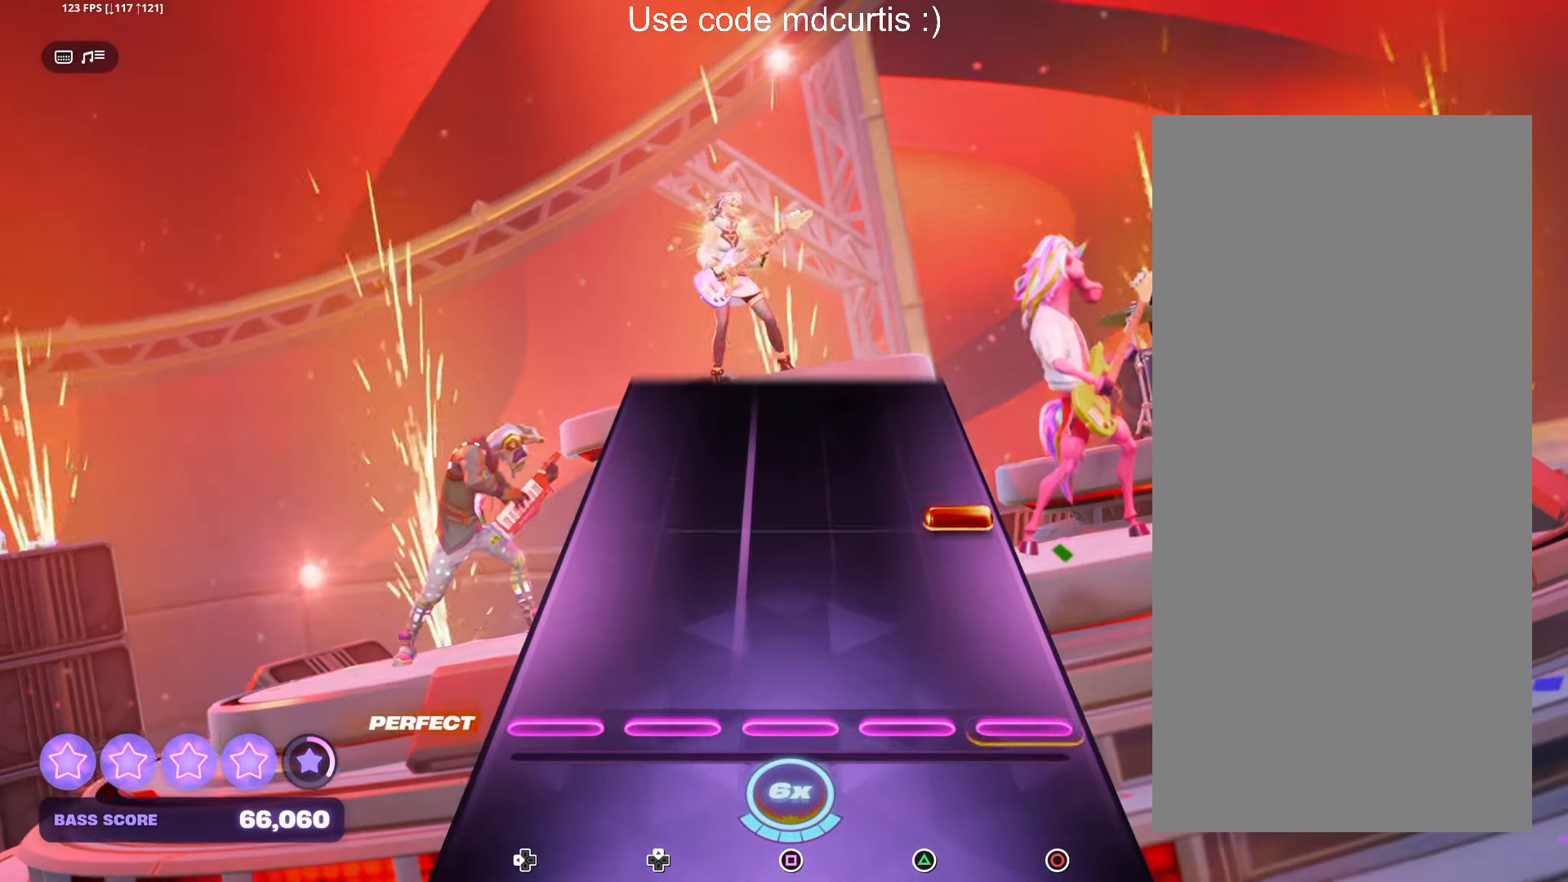
{"buttons": [], "left_stick": "center", "right_stick": "center", "events": [[233, "CIRCLE", "down"], [350, "CIRCLE", "up"]]}
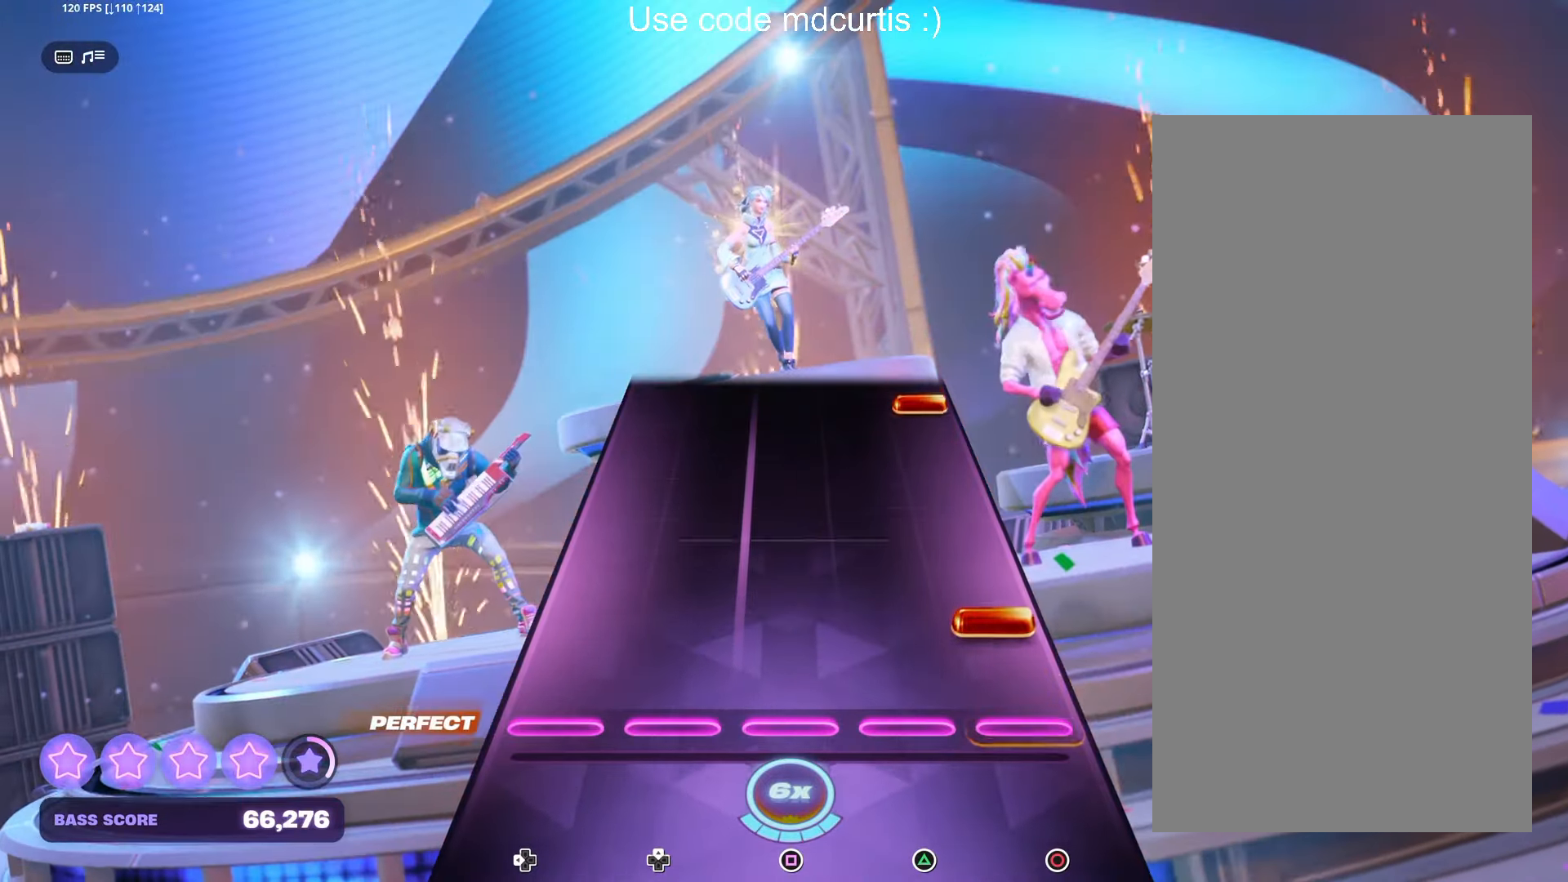
{"buttons": ["CIRCLE"], "left_stick": "center", "right_stick": "center", "events": [[117, "CIRCLE", "down"], [233, "CIRCLE", "up"], [467, "CIRCLE", "down"]]}
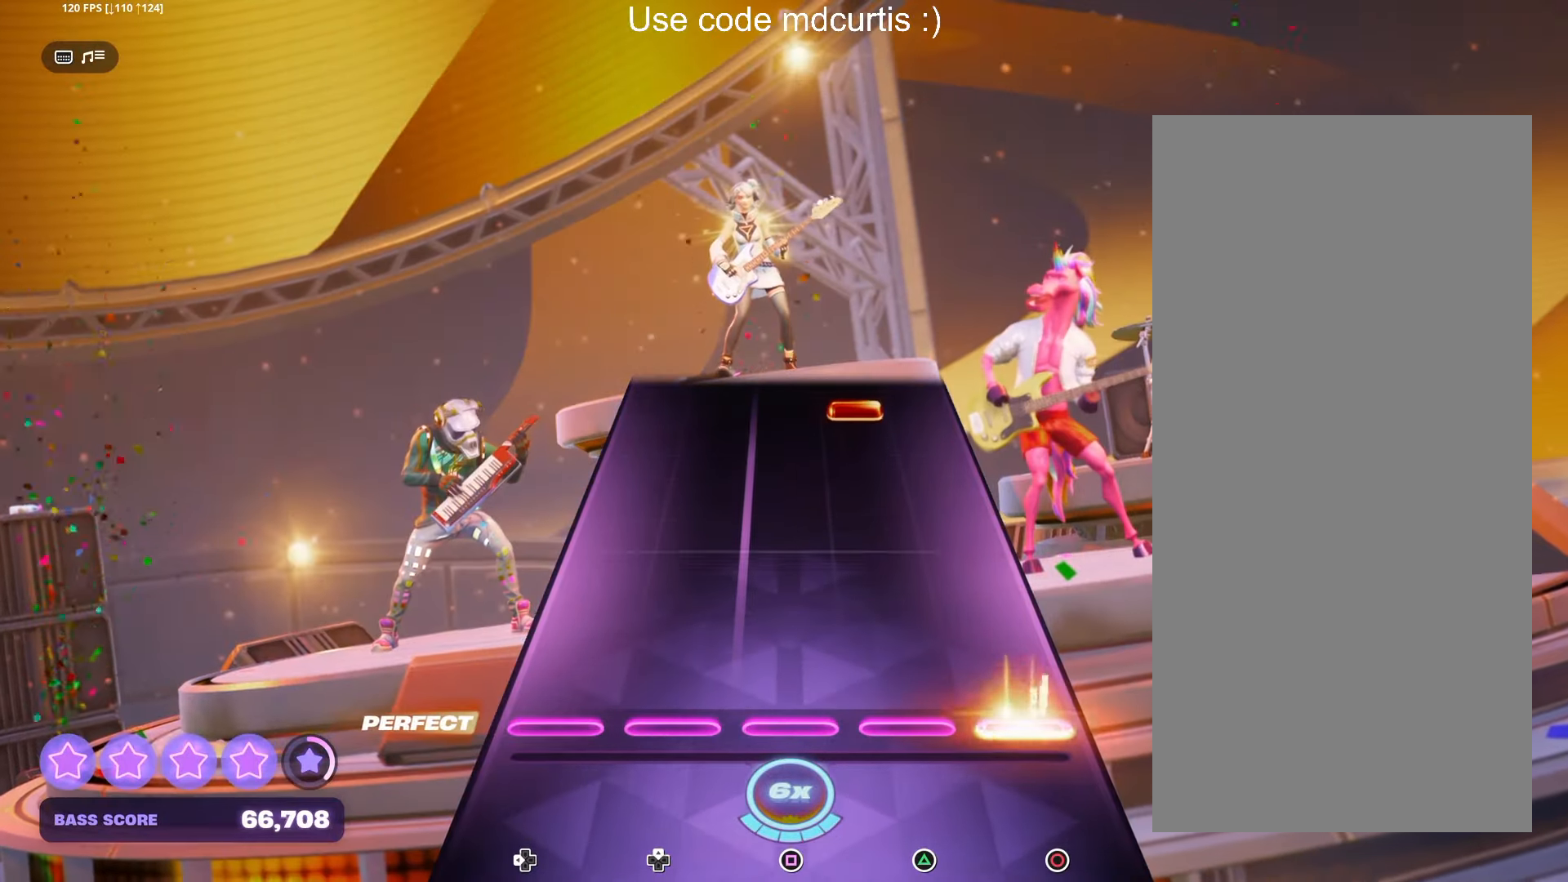
{"buttons": ["TRIANGLE"], "left_stick": "center", "right_stick": "center", "events": [[83, "CIRCLE", "up"], [467, "TRIANGLE", "down"]]}
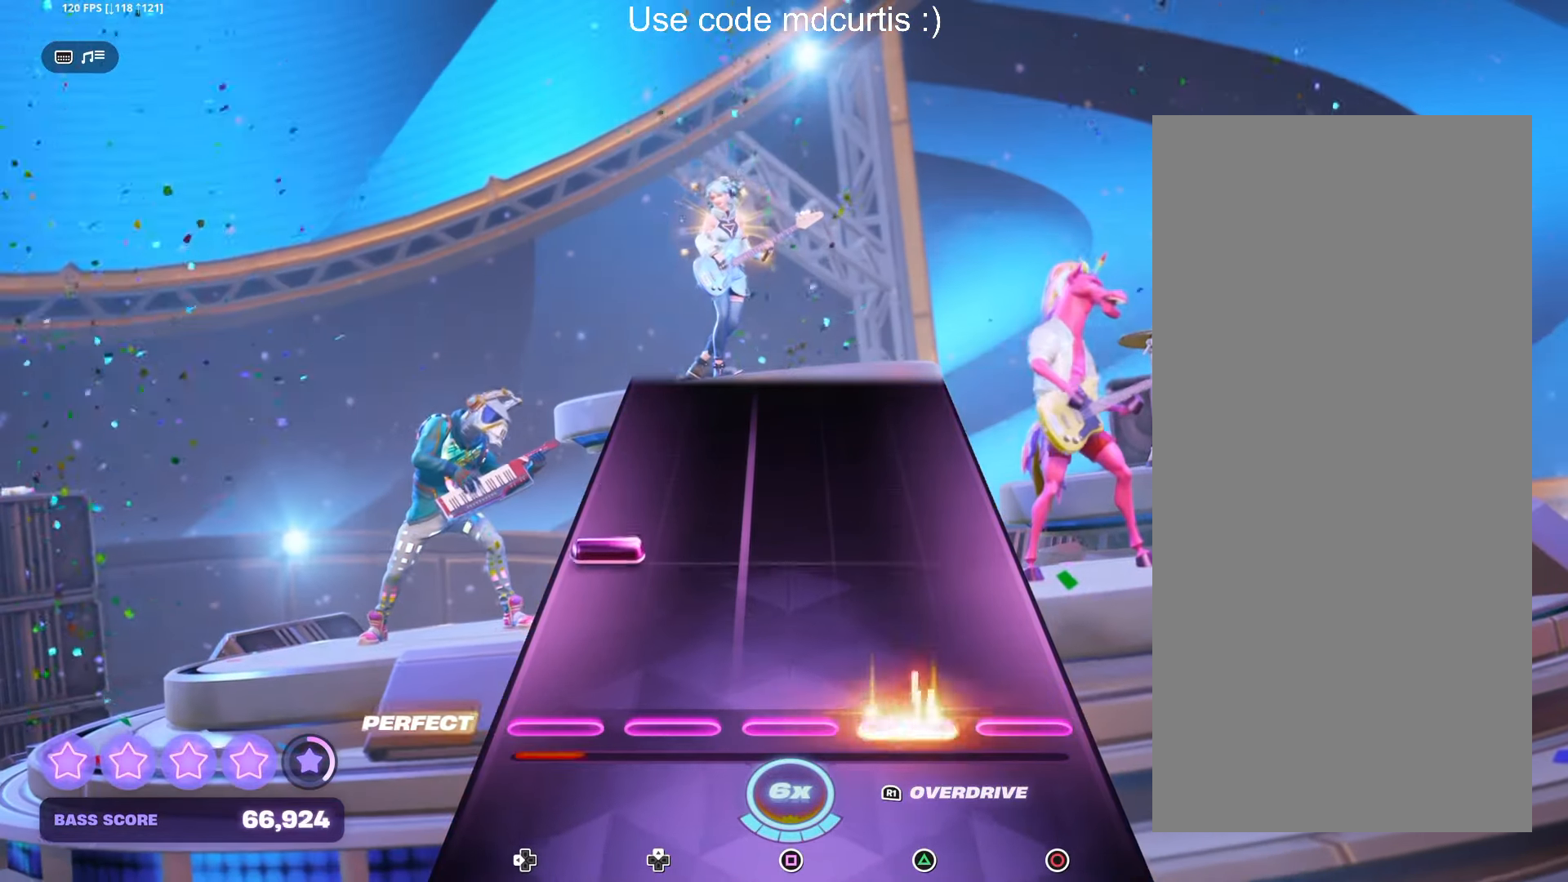
{"buttons": [], "left_stick": "center", "right_stick": "center", "events": [[50, "TRIANGLE", "up"], [217, "DPAD_LEFT", "down"], [317, "DPAD_LEFT", "up"]]}
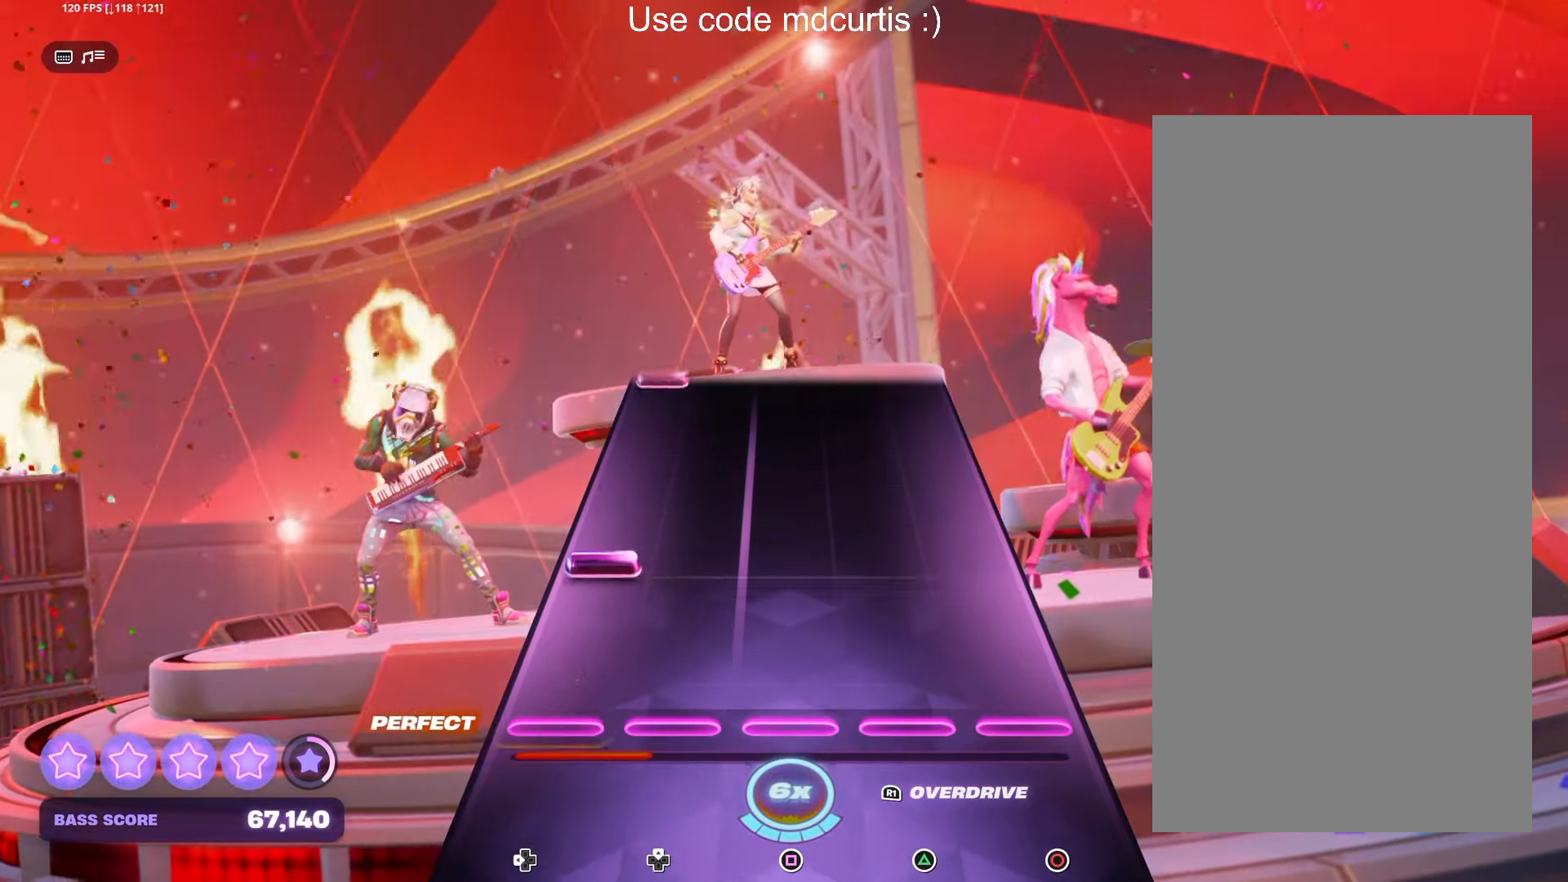
{"buttons": [], "left_stick": "center", "right_stick": "center", "events": [[200, "R1", "down"], [267, "R1", "up"]]}
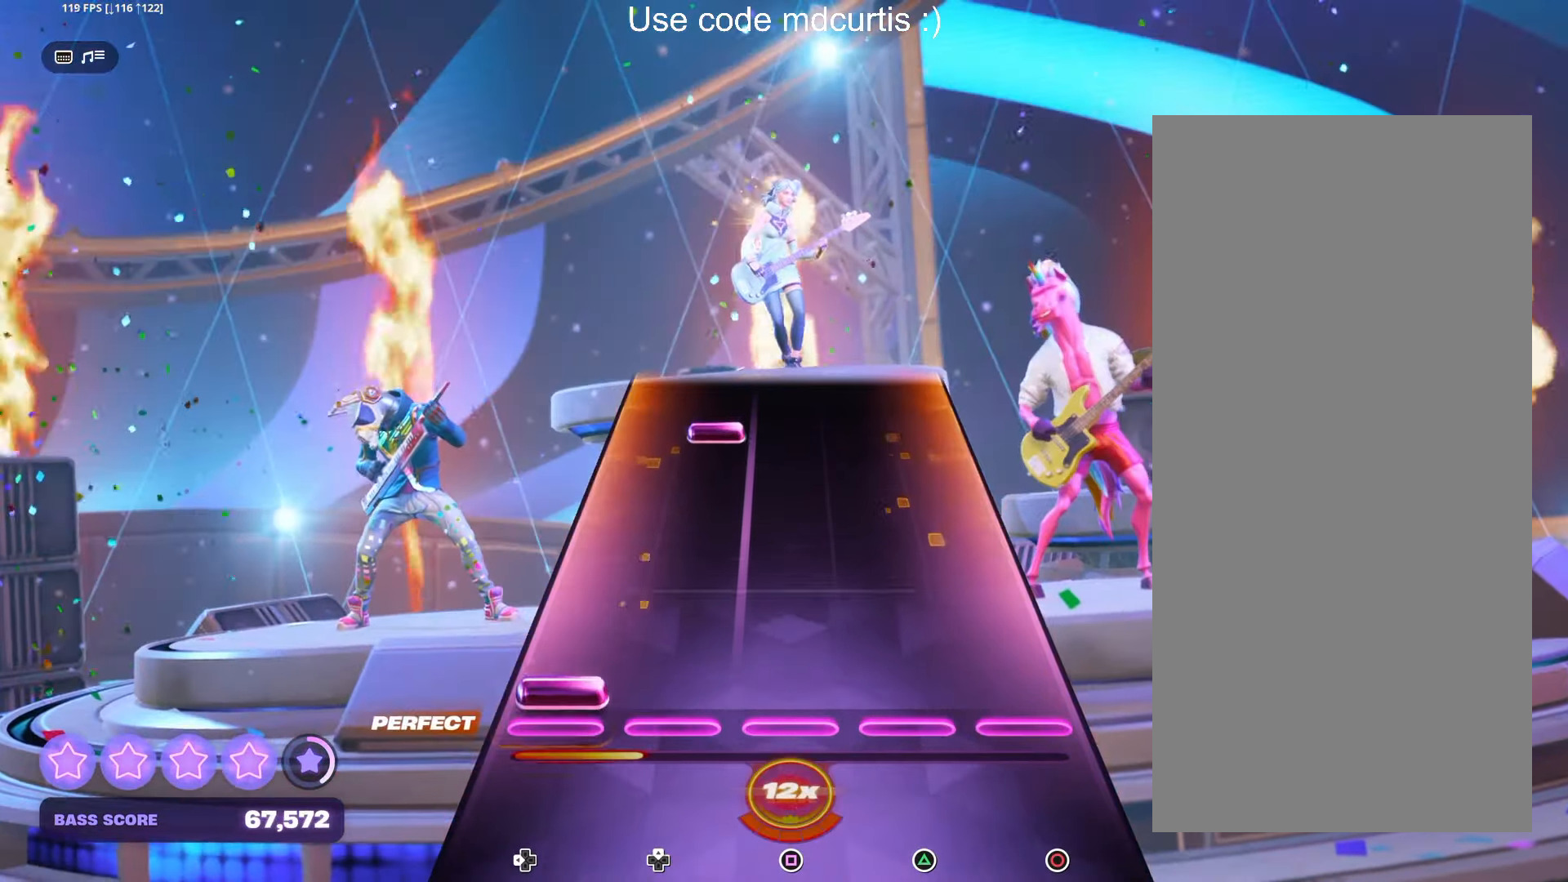
{"buttons": ["DPAD_UP"], "left_stick": "center", "right_stick": "center", "events": [[50, "DPAD_LEFT", "down"], [150, "DPAD_LEFT", "up"], [417, "DPAD_UP", "down"]]}
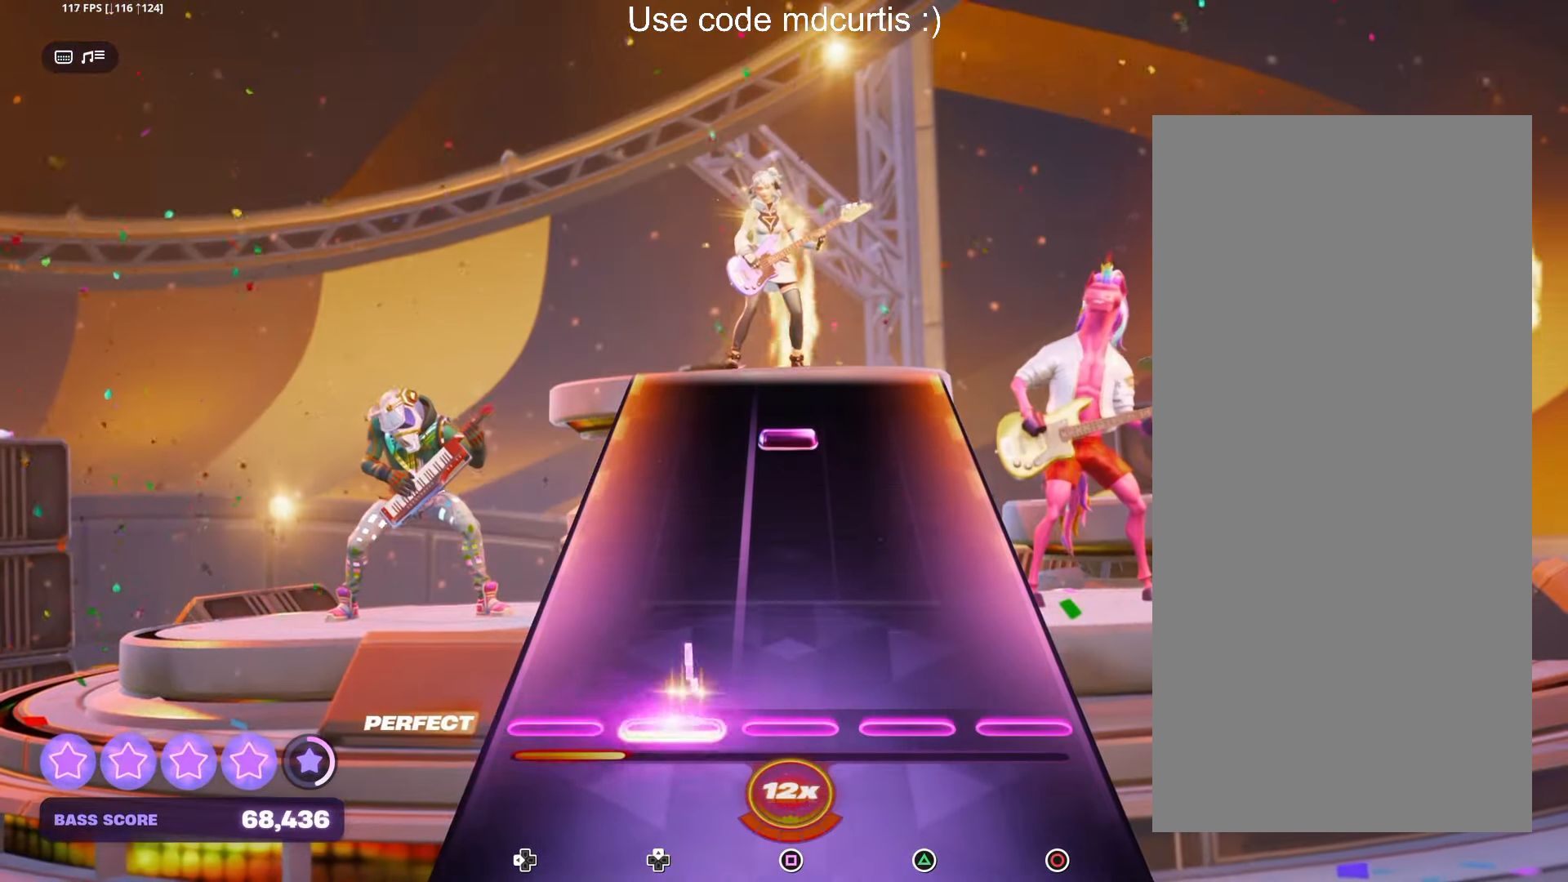
{"buttons": [], "left_stick": "center", "right_stick": "center", "events": [[17, "DPAD_UP", "up"], [400, "SQUARE", "down"], [500, "SQUARE", "up"]]}
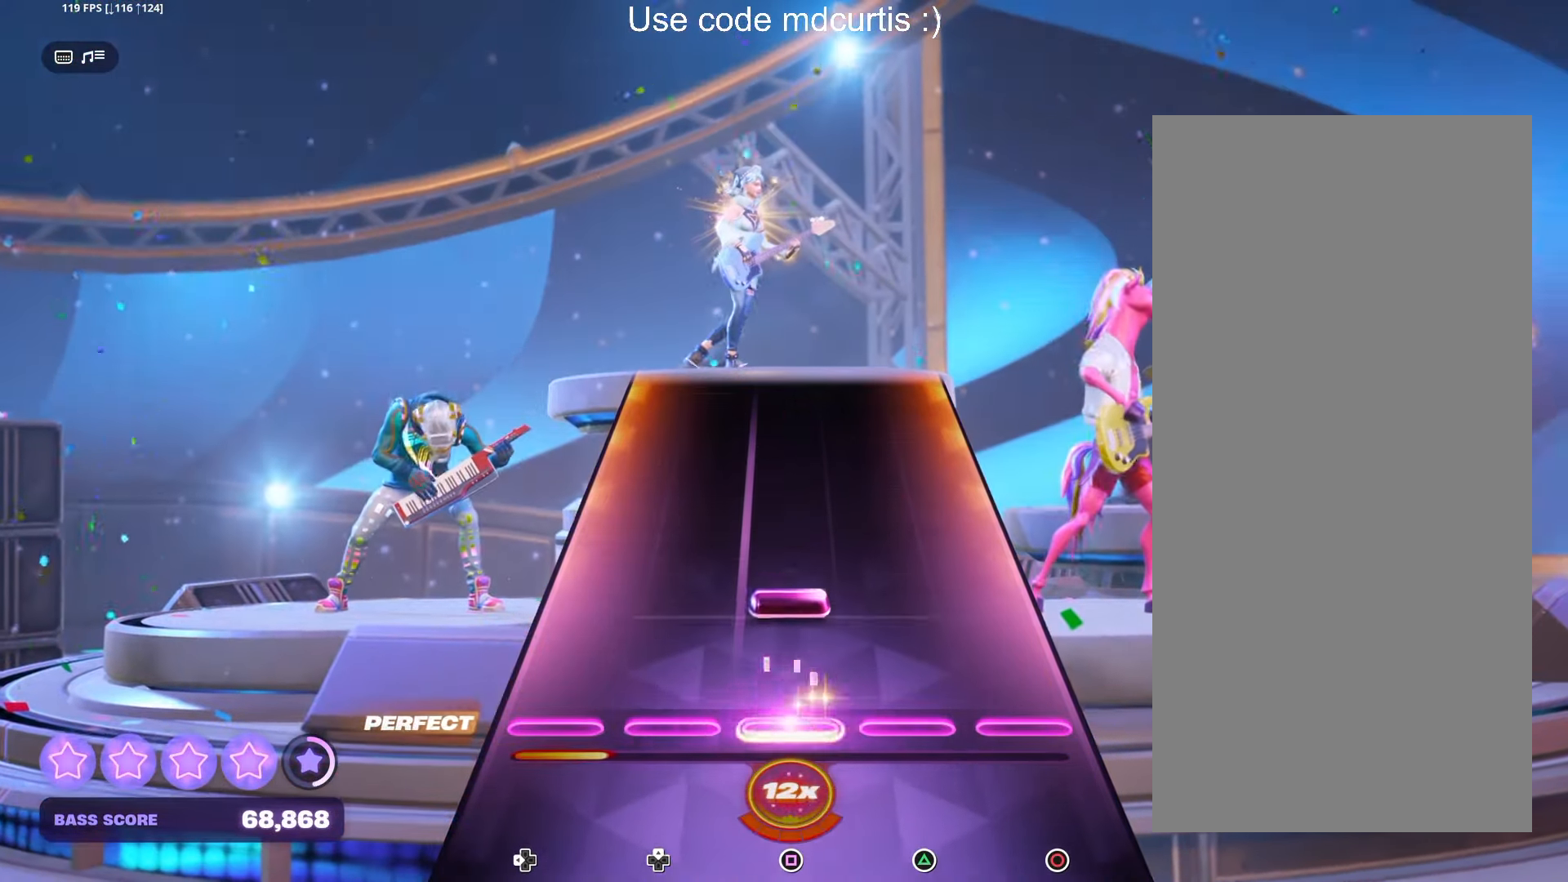
{"buttons": [], "left_stick": "center", "right_stick": "center", "events": [[133, "SQUARE", "down"], [233, "SQUARE", "up"]]}
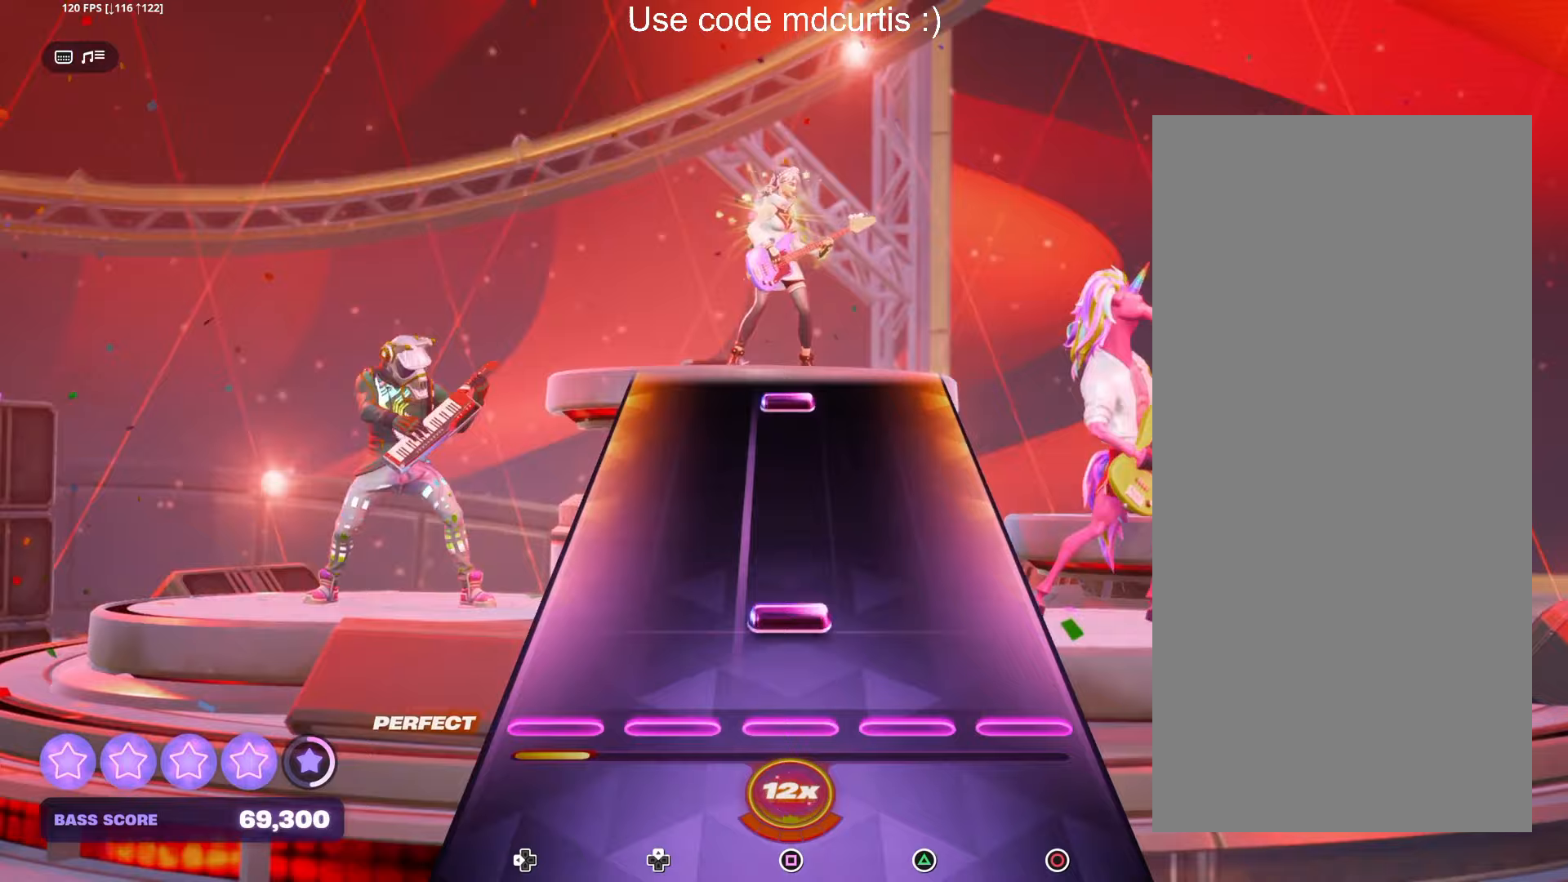
{"buttons": ["SQUARE"], "left_stick": "center", "right_stick": "center", "events": [[117, "SQUARE", "down"], [233, "SQUARE", "up"], [500, "SQUARE", "down"]]}
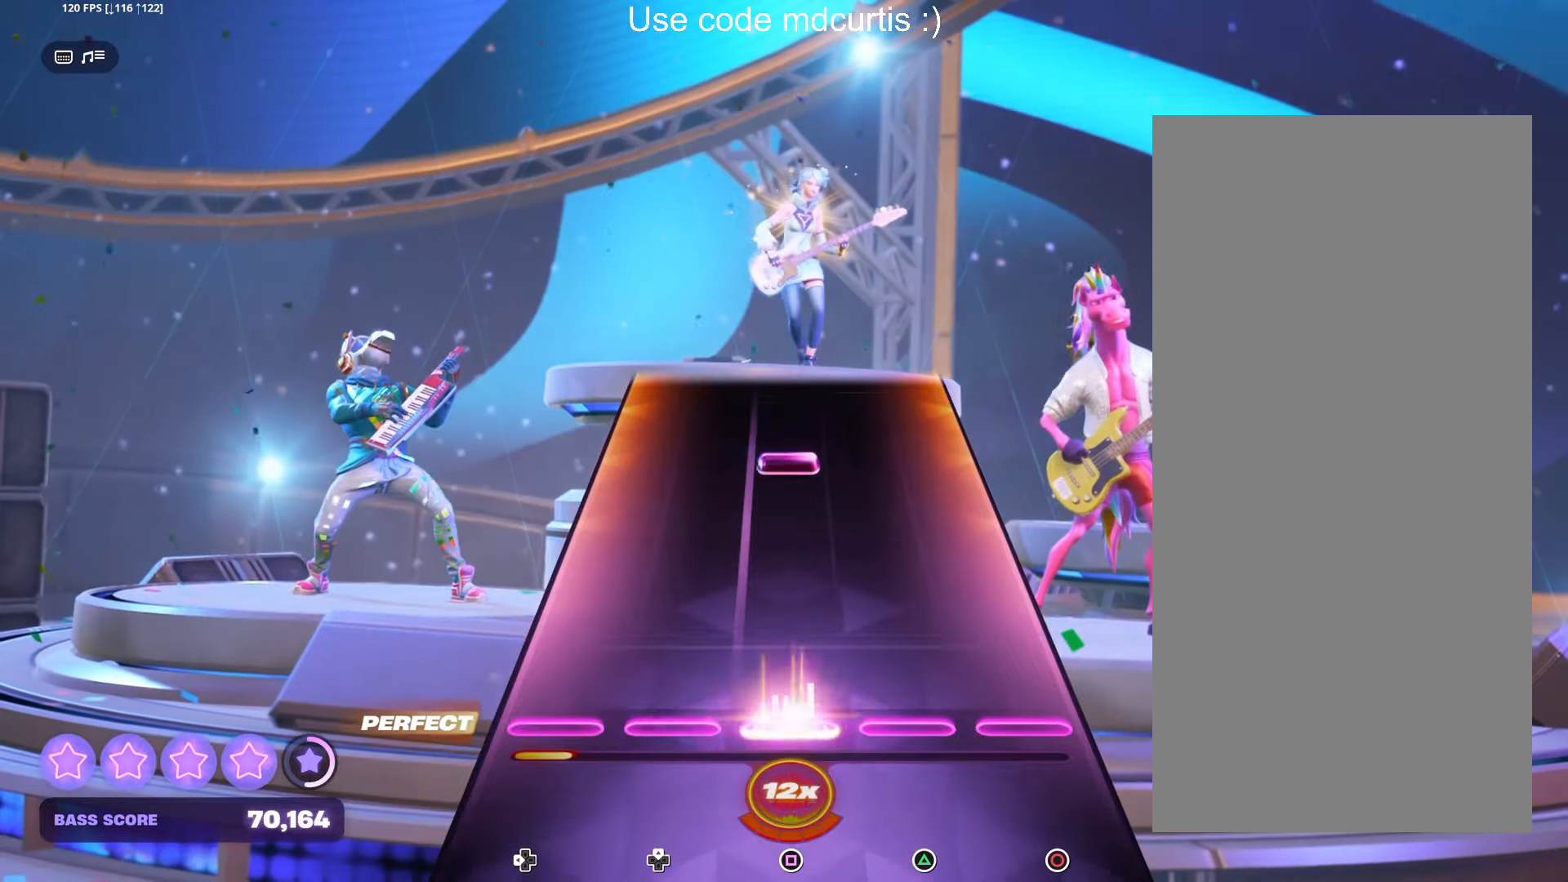
{"buttons": [], "left_stick": "center", "right_stick": "center", "events": [[100, "SQUARE", "up"], [367, "SQUARE", "down"], [467, "SQUARE", "up"]]}
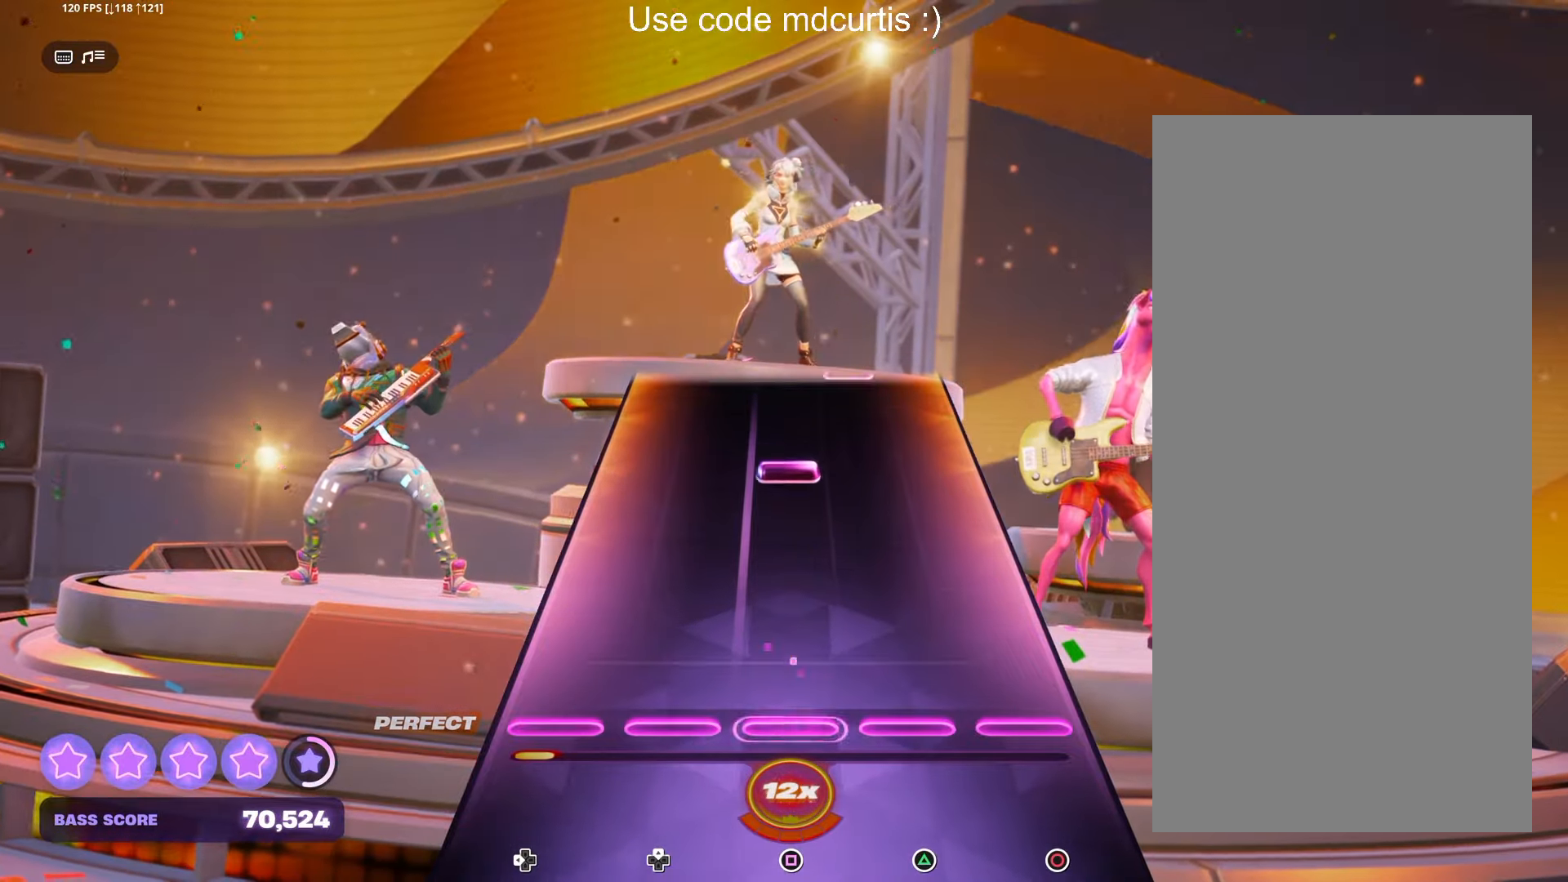
{"buttons": [], "left_stick": "center", "right_stick": "center", "events": [[317, "SQUARE", "down"], [450, "SQUARE", "up"]]}
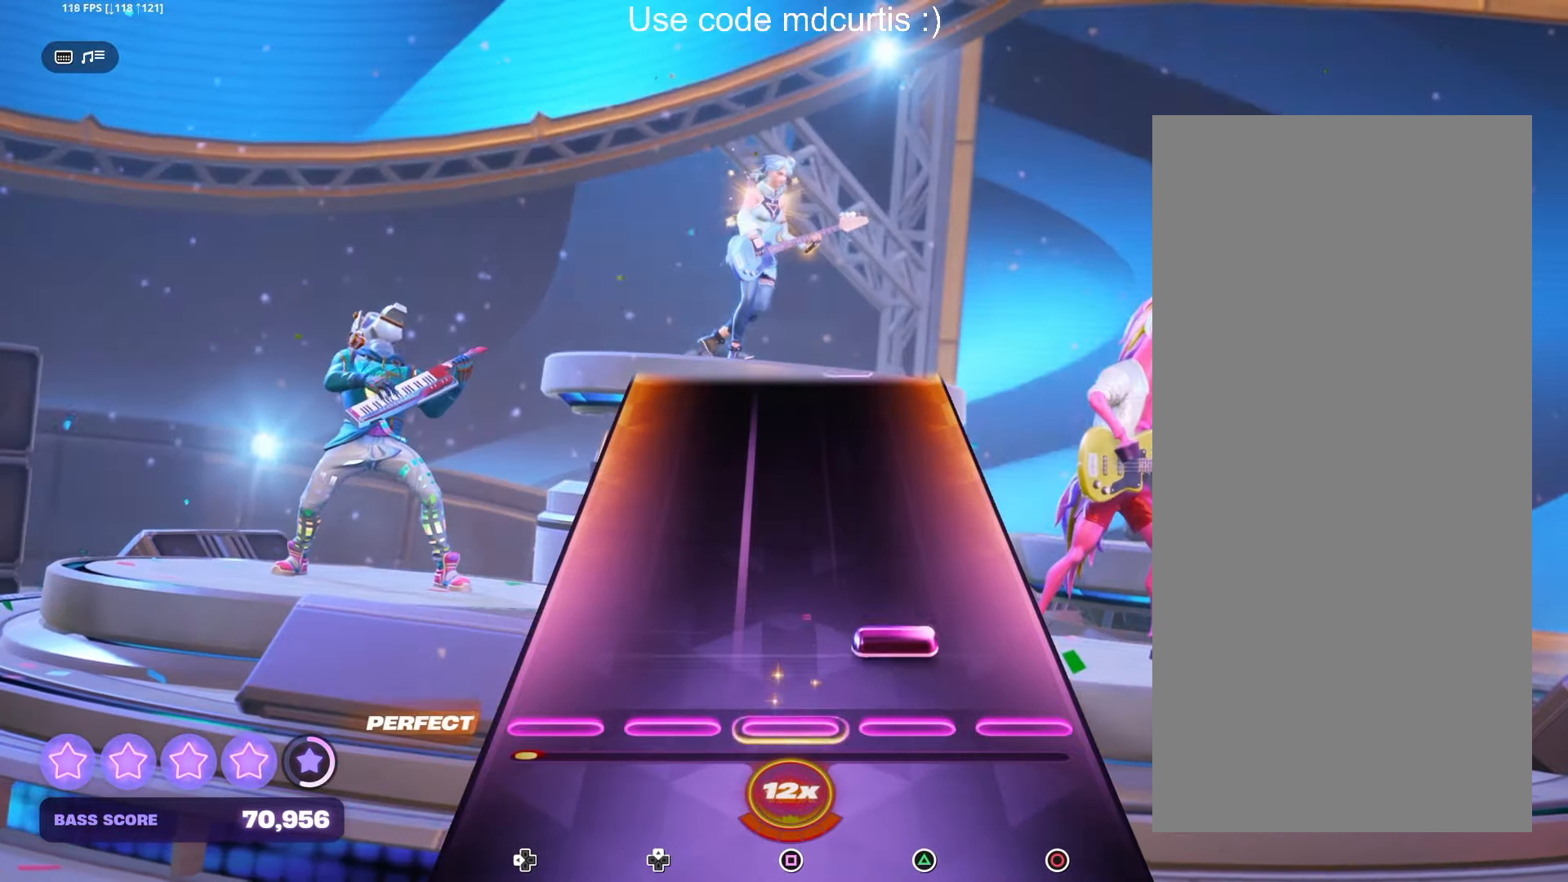
{"buttons": [], "left_stick": "center", "right_stick": "center", "events": [[83, "TRIANGLE", "down"], [183, "TRIANGLE", "up"]]}
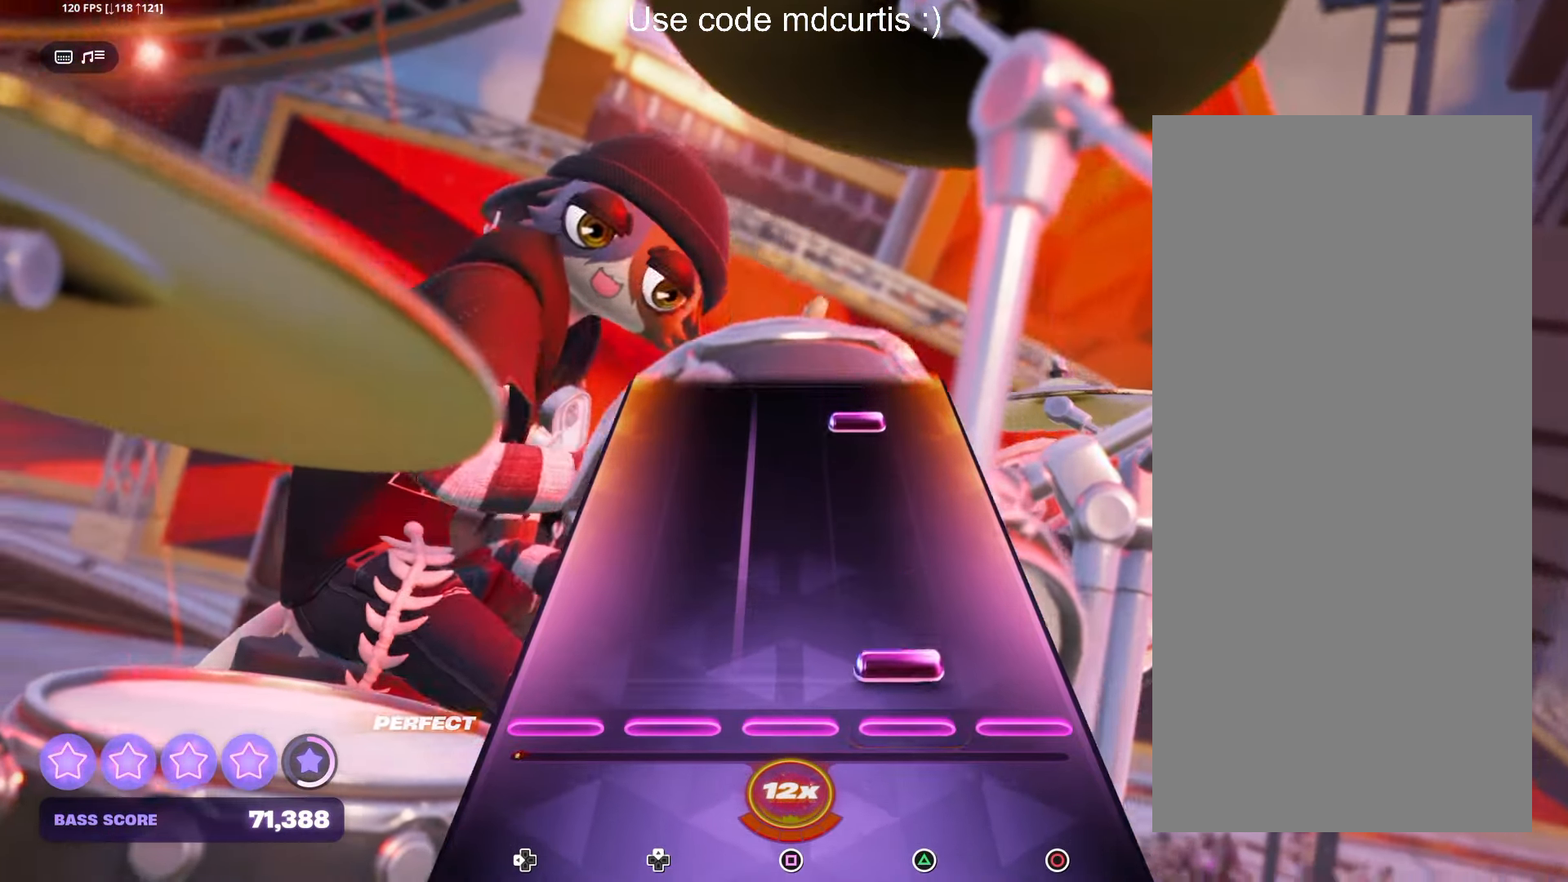
{"buttons": ["TRIANGLE"], "left_stick": "center", "right_stick": "center", "events": [[50, "TRIANGLE", "down"], [150, "TRIANGLE", "up"], [400, "TRIANGLE", "down"]]}
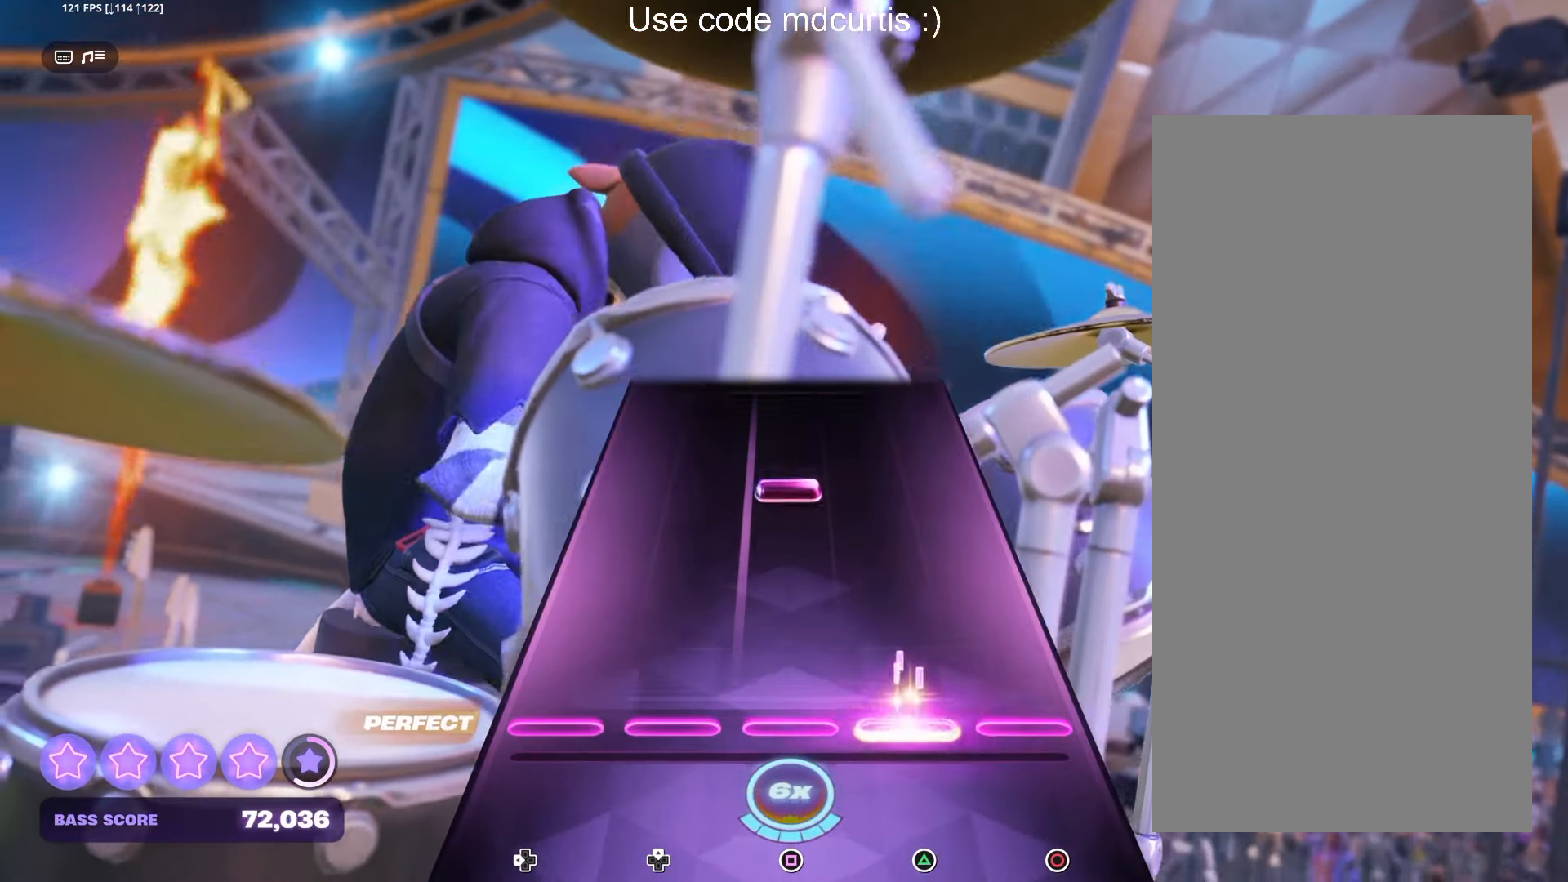
{"buttons": [], "left_stick": "center", "right_stick": "center", "events": [[17, "TRIANGLE", "up"], [283, "SQUARE", "down"], [383, "SQUARE", "up"]]}
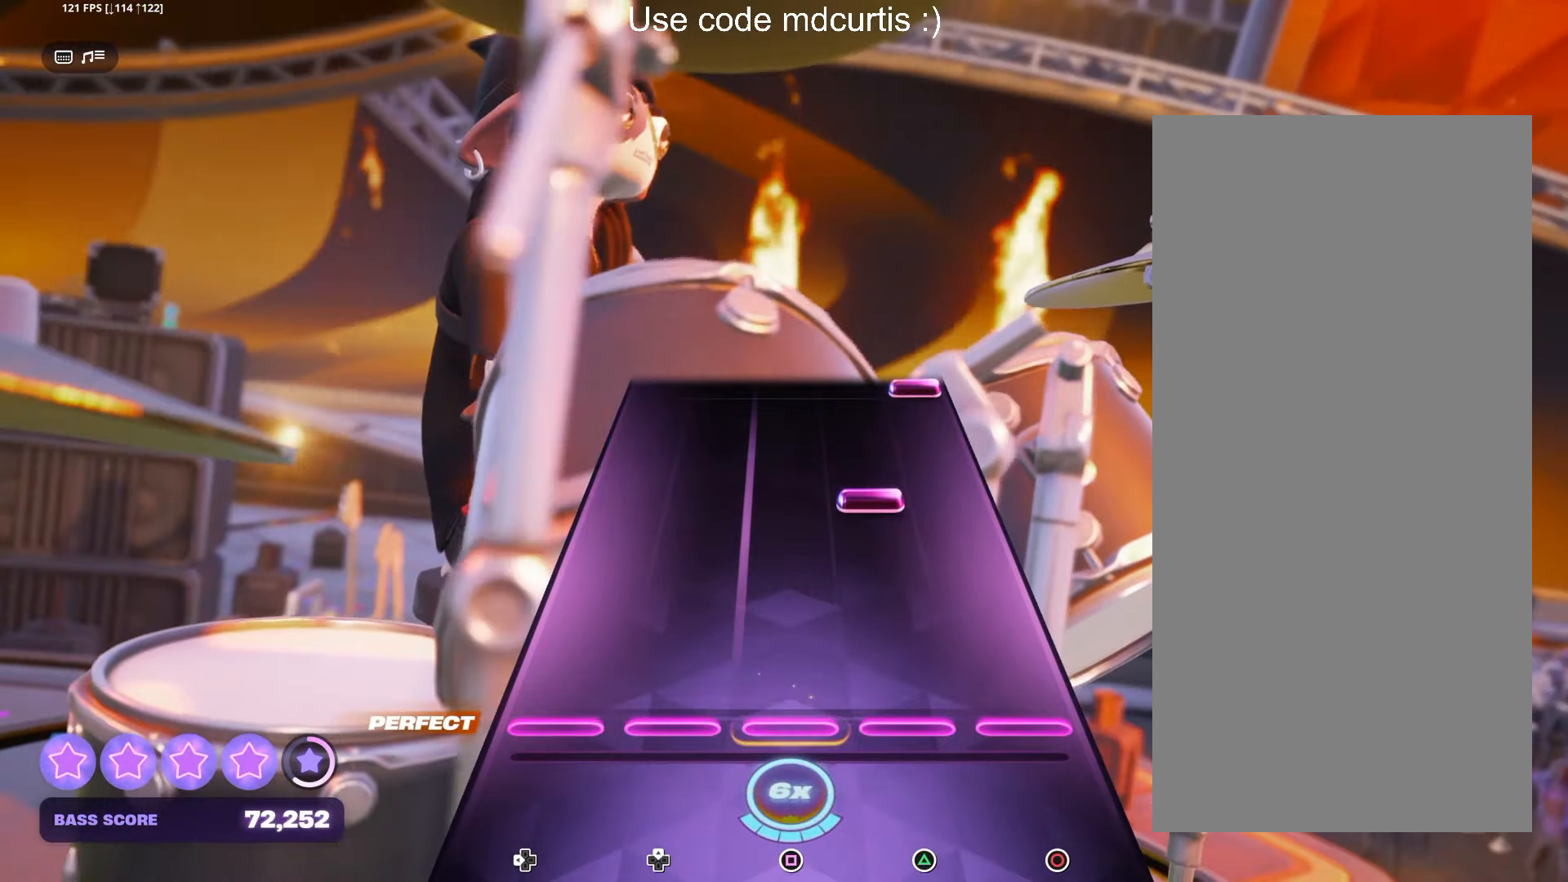
{"buttons": ["CIRCLE"], "left_stick": "center", "right_stick": "center", "events": [[267, "TRIANGLE", "down"], [367, "TRIANGLE", "up"], [500, "CIRCLE", "down"]]}
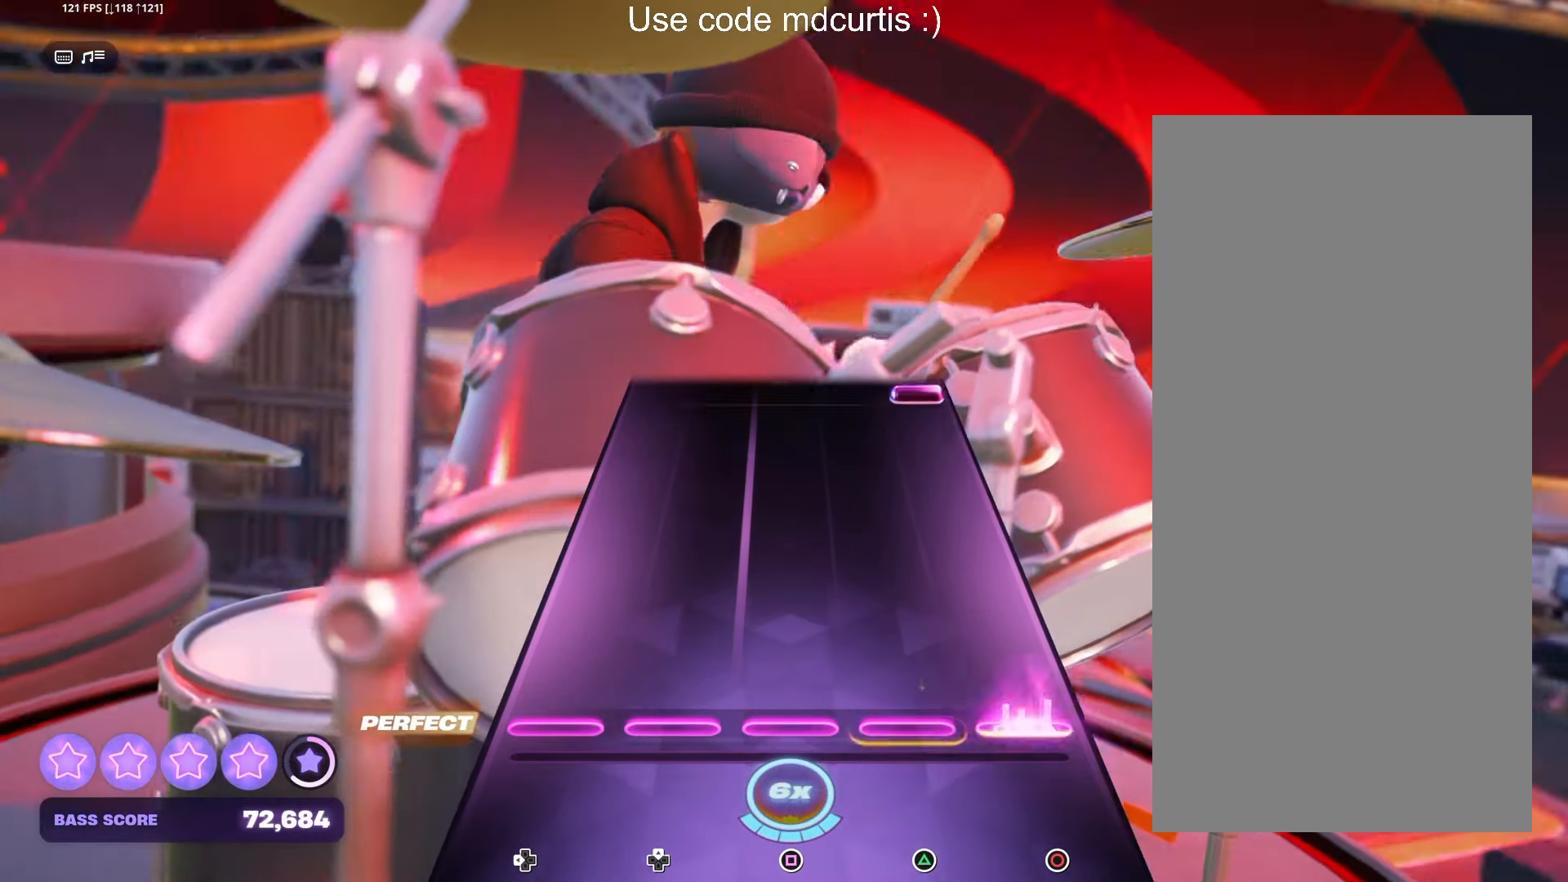
{"buttons": ["CIRCLE"], "left_stick": "center", "right_stick": "center", "events": [[117, "CIRCLE", "up"], [483, "CIRCLE", "down"]]}
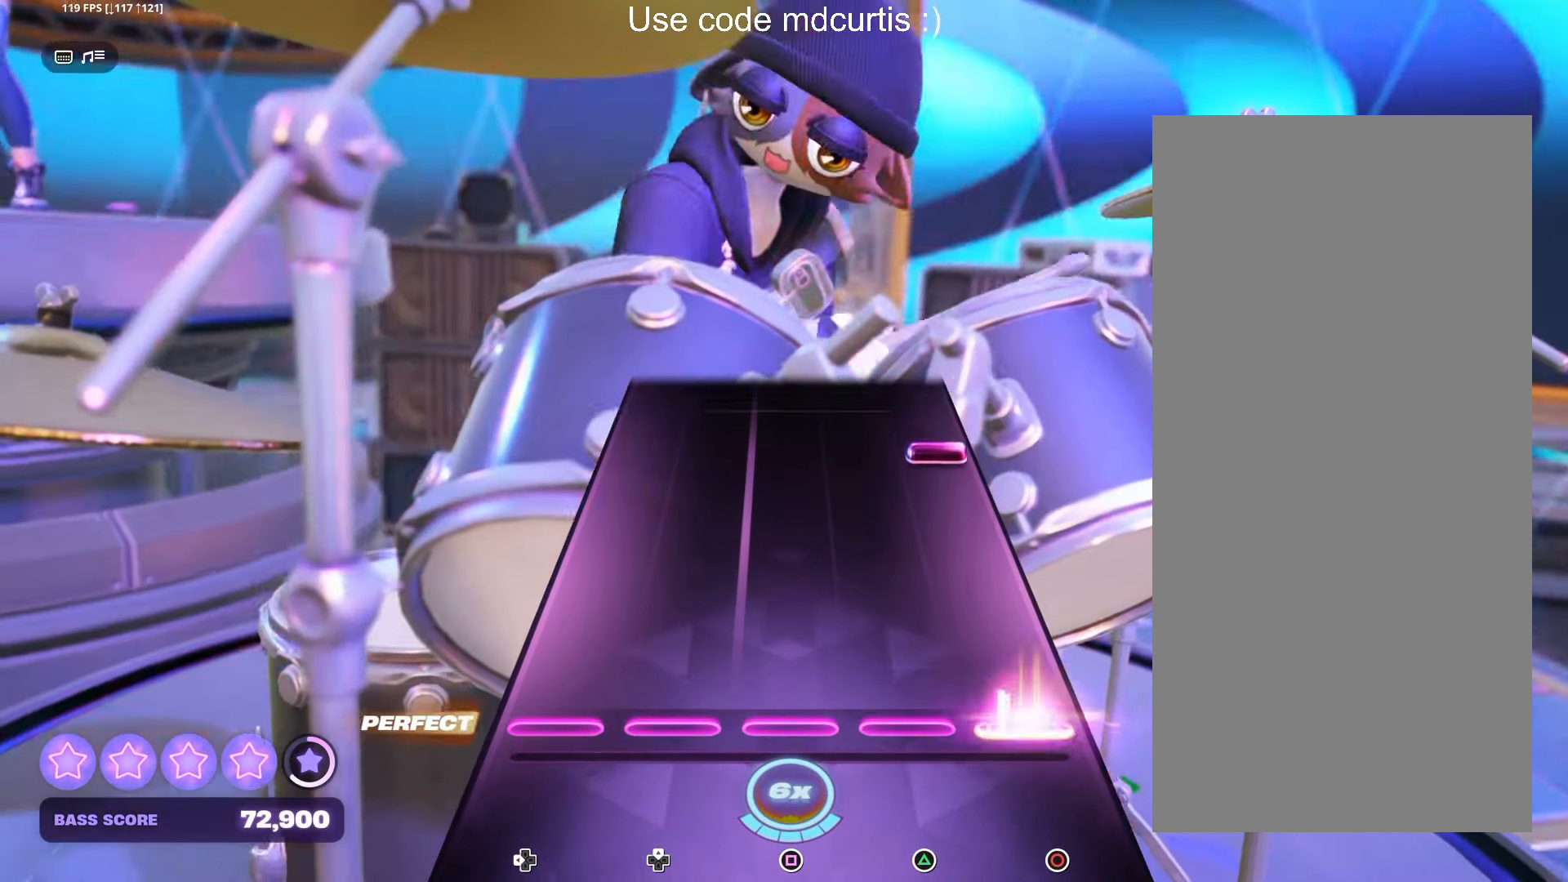
{"buttons": [], "left_stick": "center", "right_stick": "center", "events": [[100, "CIRCLE", "up"], [350, "CIRCLE", "down"], [483, "CIRCLE", "up"]]}
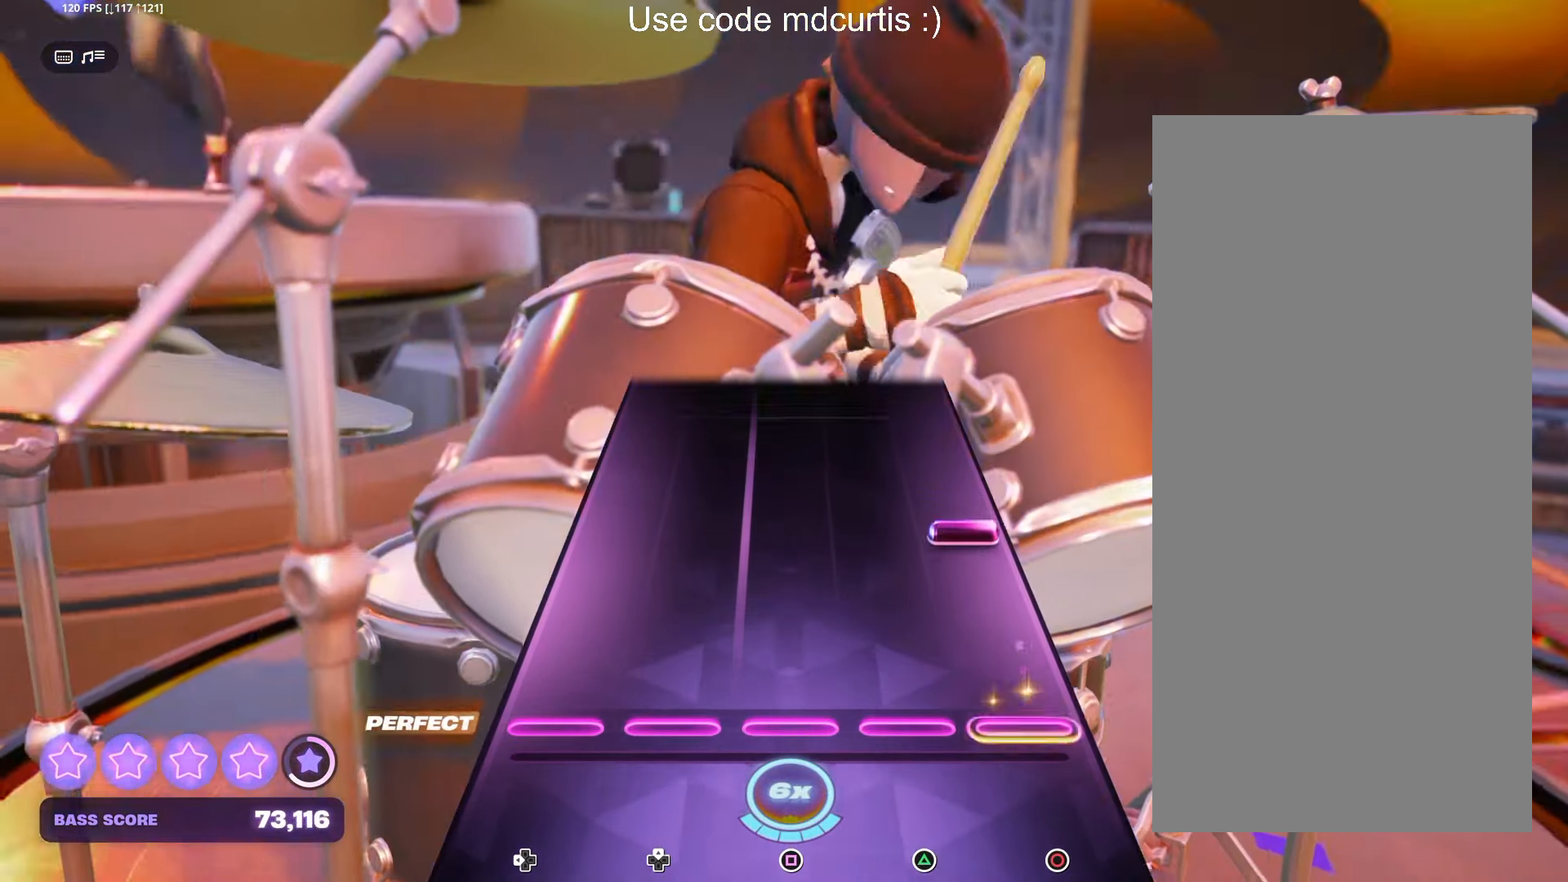
{"buttons": [], "left_stick": "center", "right_stick": "center", "events": [[217, "CIRCLE", "down"], [350, "CIRCLE", "up"]]}
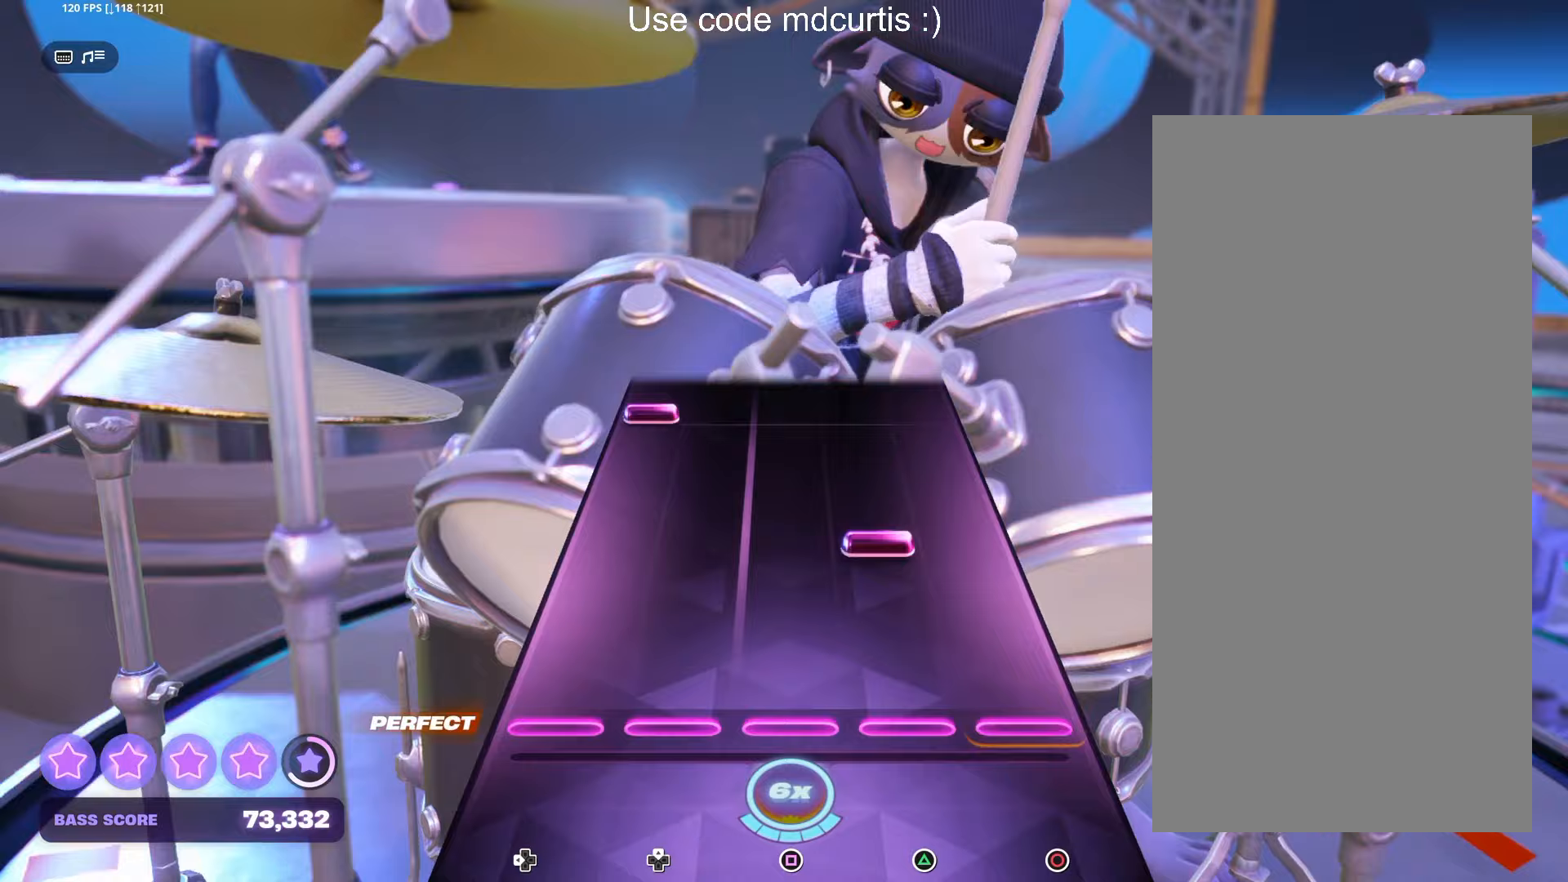
{"buttons": ["DPAD_LEFT"], "left_stick": "center", "right_stick": "center", "events": [[183, "TRIANGLE", "down"], [317, "TRIANGLE", "up"], [433, "DPAD_LEFT", "down"]]}
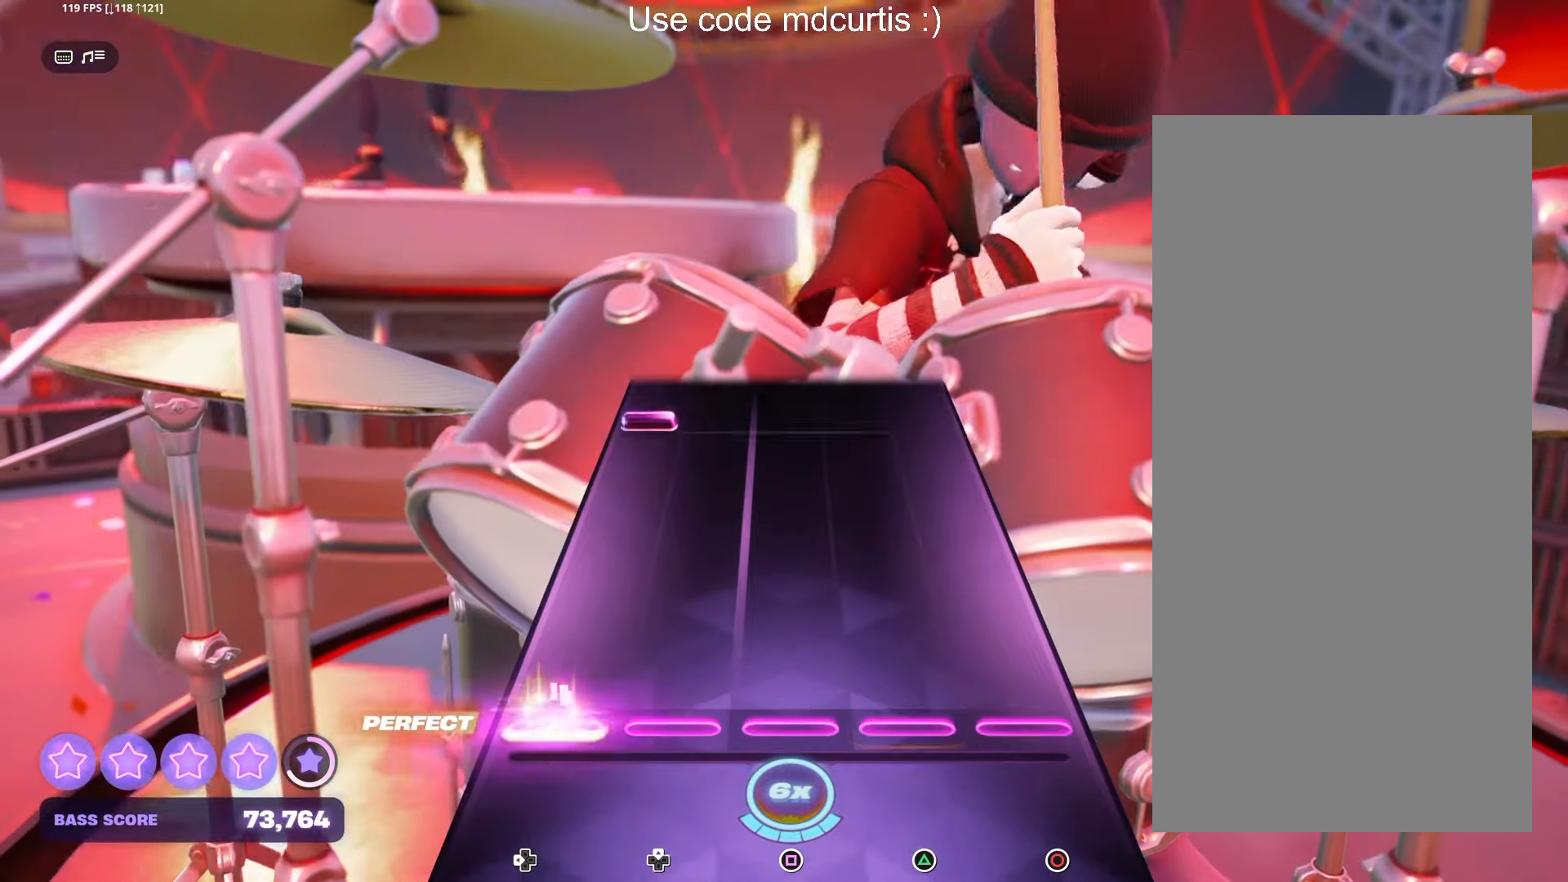
{"buttons": ["DPAD_LEFT"], "left_stick": "center", "right_stick": "center", "events": [[67, "DPAD_LEFT", "up"], [417, "DPAD_LEFT", "down"]]}
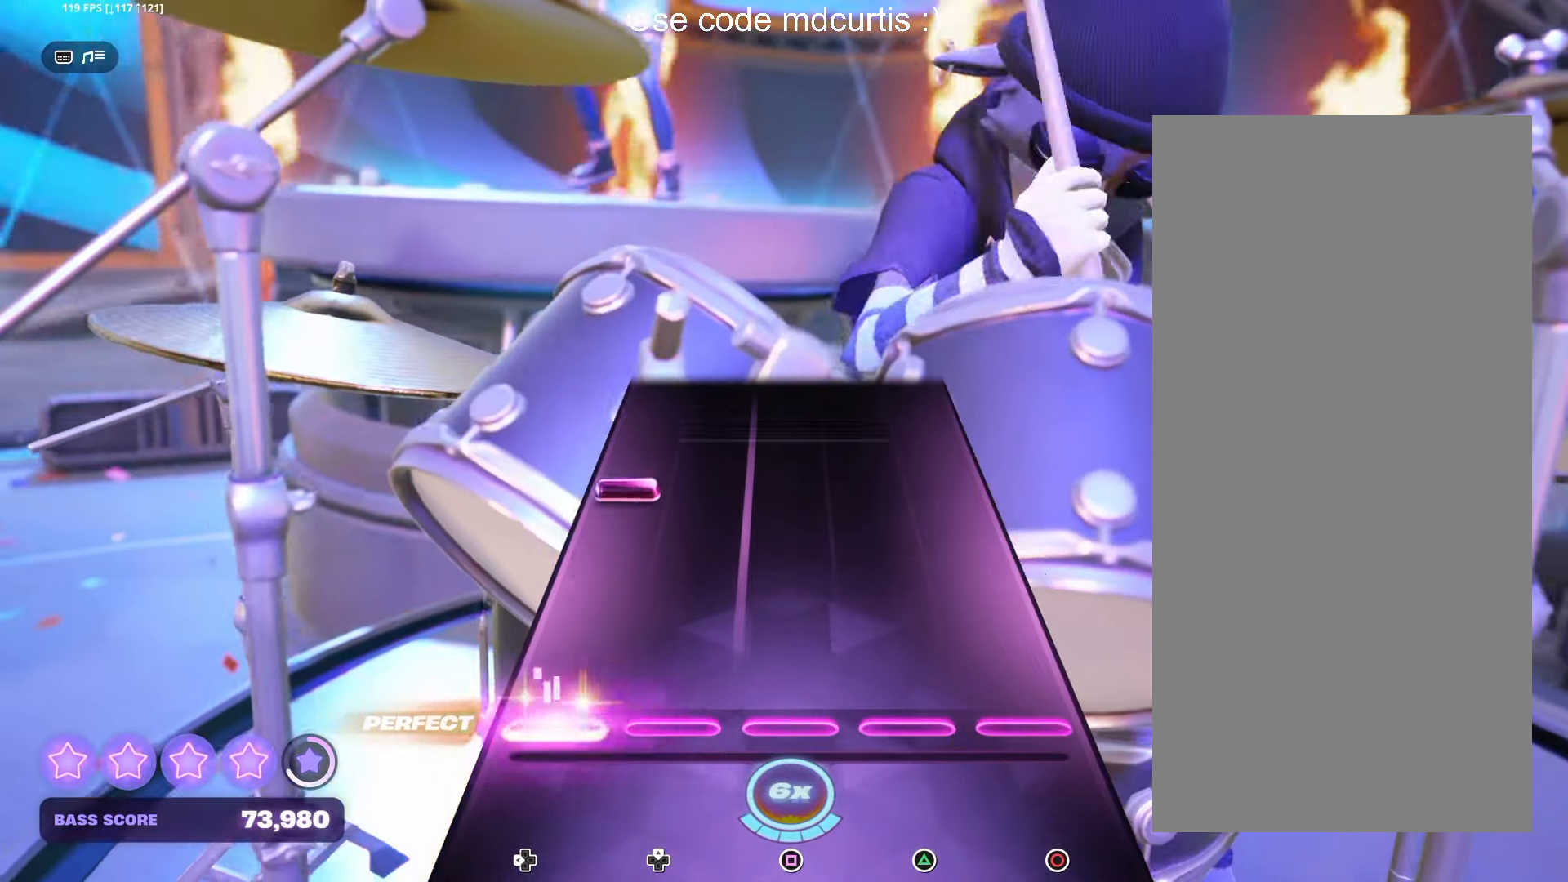
{"buttons": [], "left_stick": "center", "right_stick": "center", "events": [[50, "DPAD_LEFT", "up"], [283, "DPAD_LEFT", "down"], [400, "DPAD_LEFT", "up"]]}
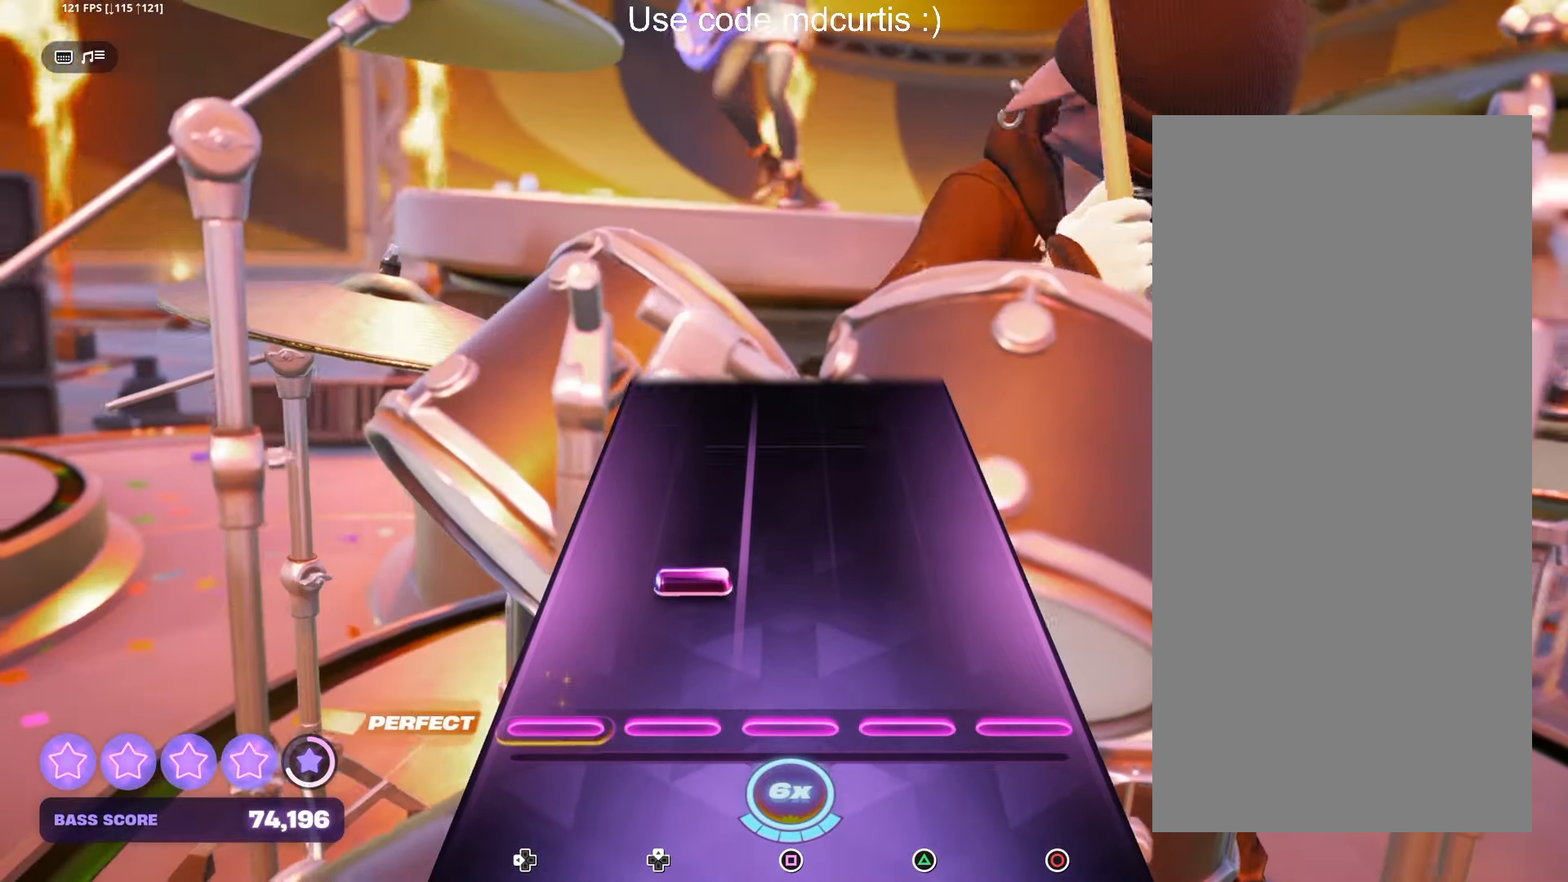
{"buttons": [], "left_stick": "center", "right_stick": "center", "events": [[150, "DPAD_UP", "down"], [233, "DPAD_UP", "up"]]}
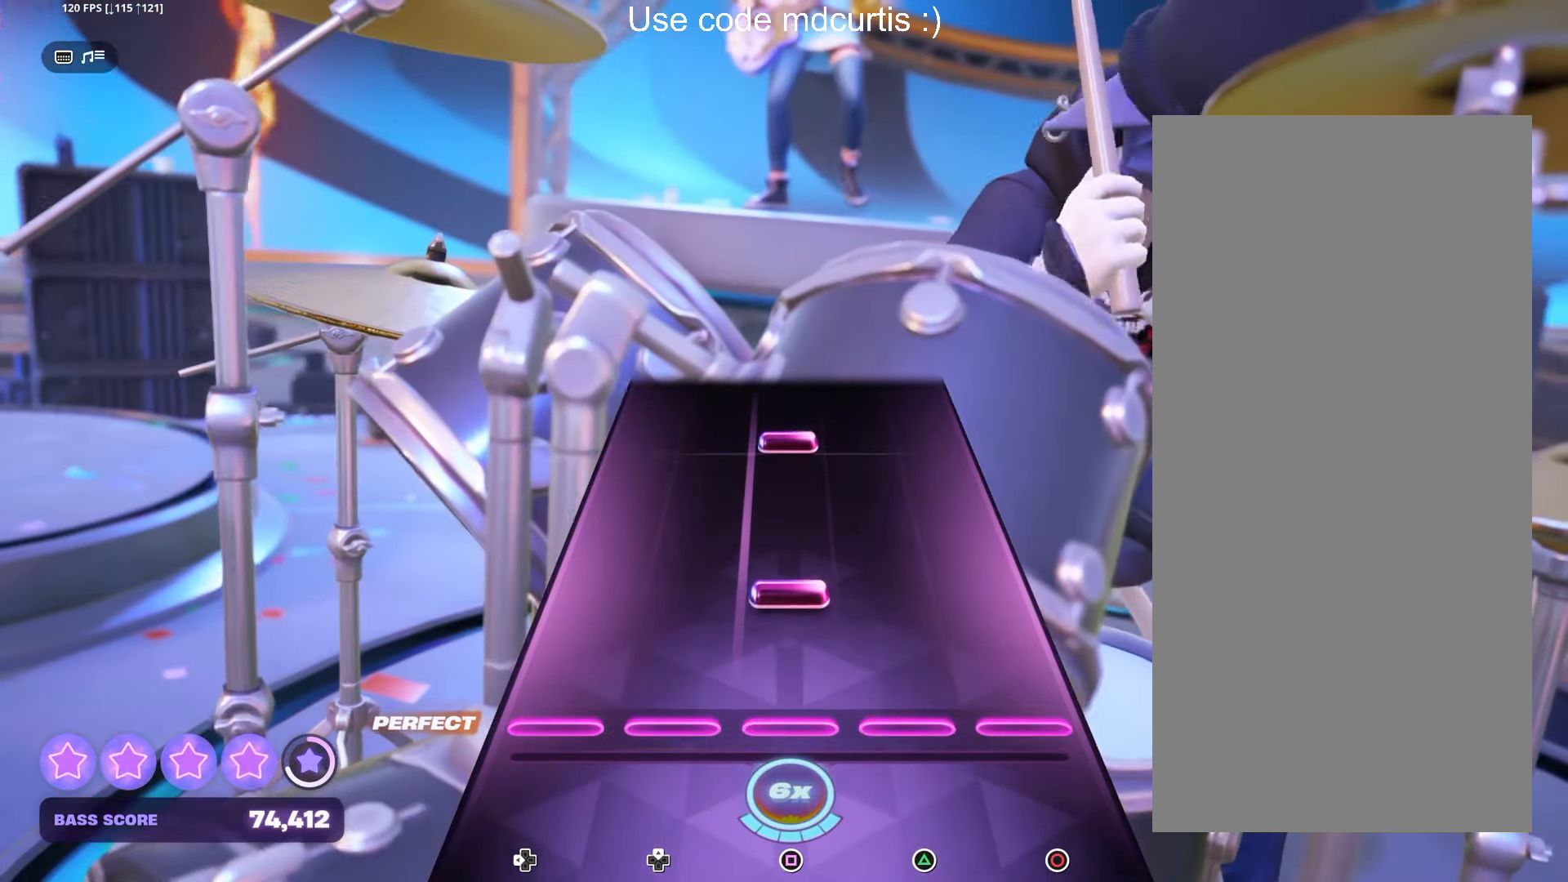
{"buttons": [], "left_stick": "center", "right_stick": "center", "events": [[150, "SQUARE", "down"], [250, "SQUARE", "up"], [383, "SQUARE", "down"], [500, "SQUARE", "up"]]}
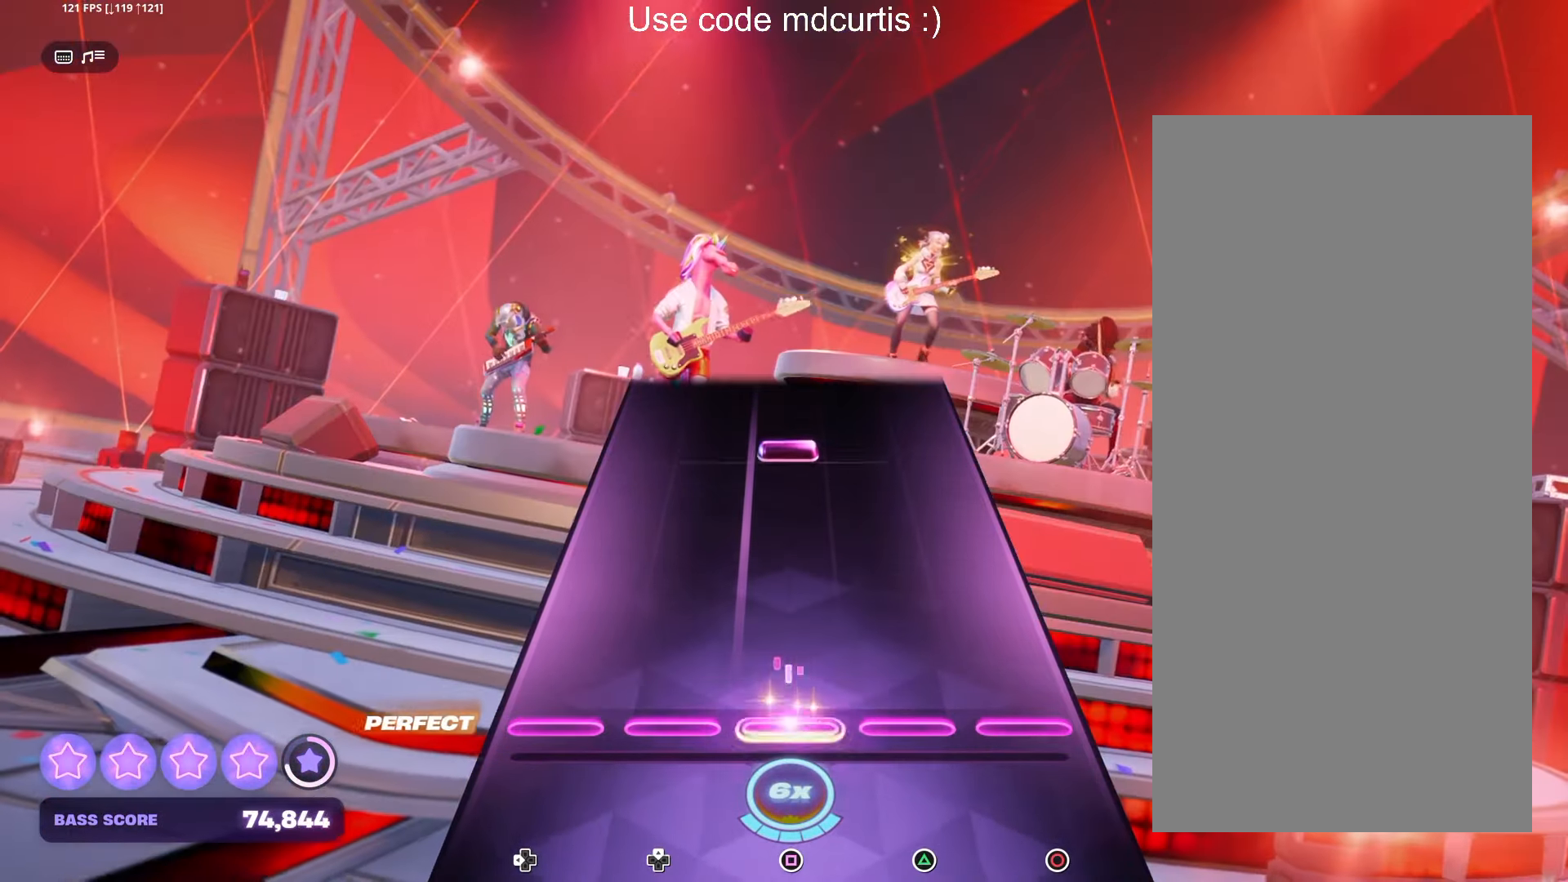
{"buttons": [], "left_stick": "center", "right_stick": "center", "events": [[367, "SQUARE", "down"], [483, "SQUARE", "up"]]}
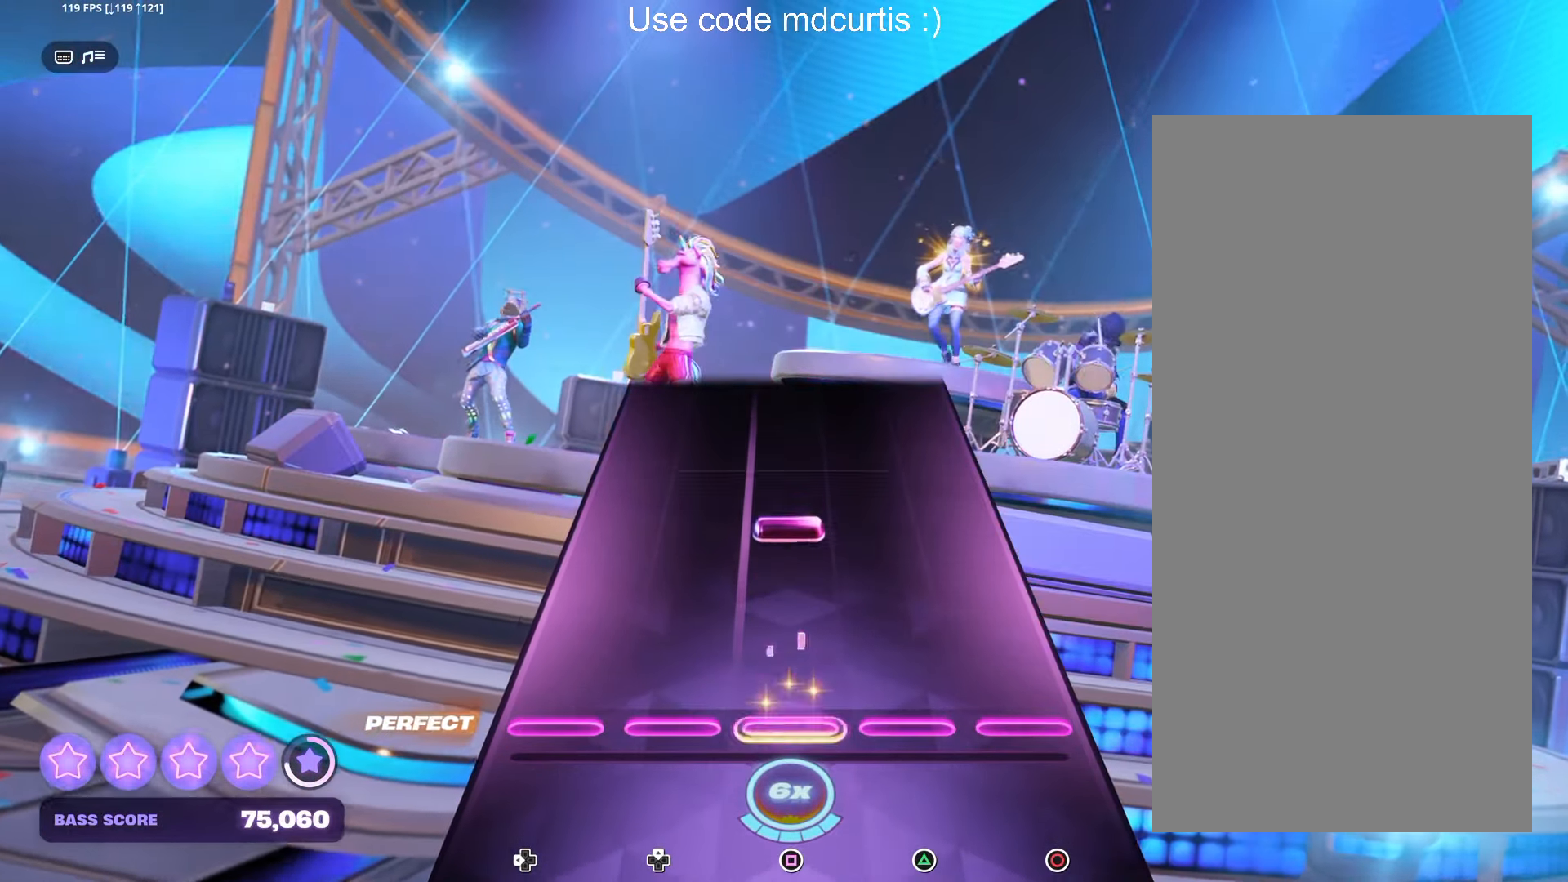
{"buttons": [], "left_stick": "center", "right_stick": "center", "events": [[250, "SQUARE", "down"], [350, "SQUARE", "up"]]}
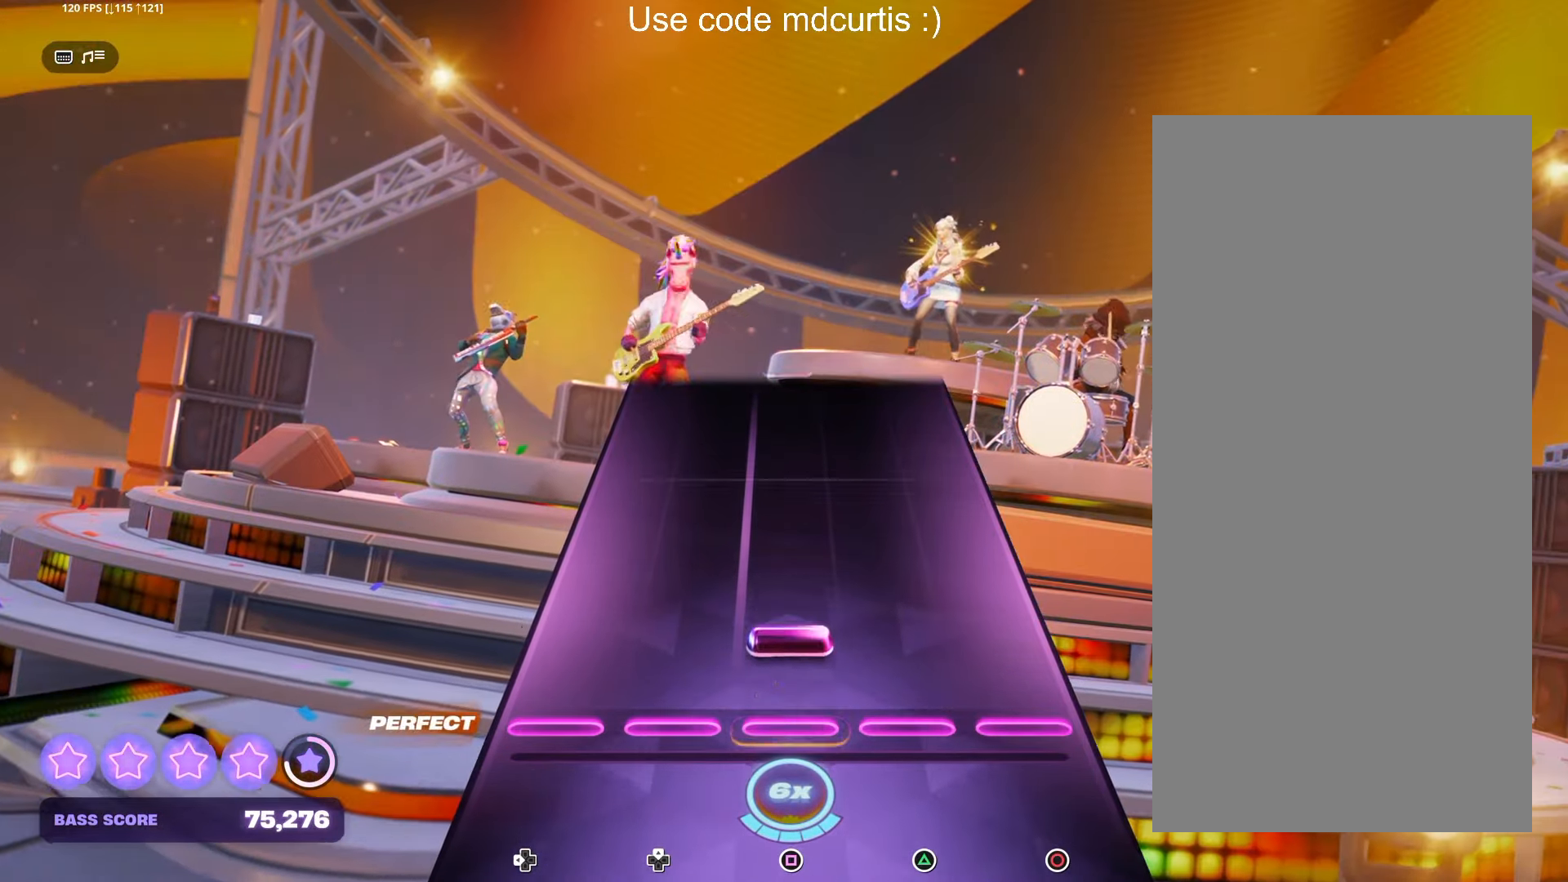
{"buttons": [], "left_stick": "center", "right_stick": "center", "events": [[100, "SQUARE", "down"], [217, "SQUARE", "up"]]}
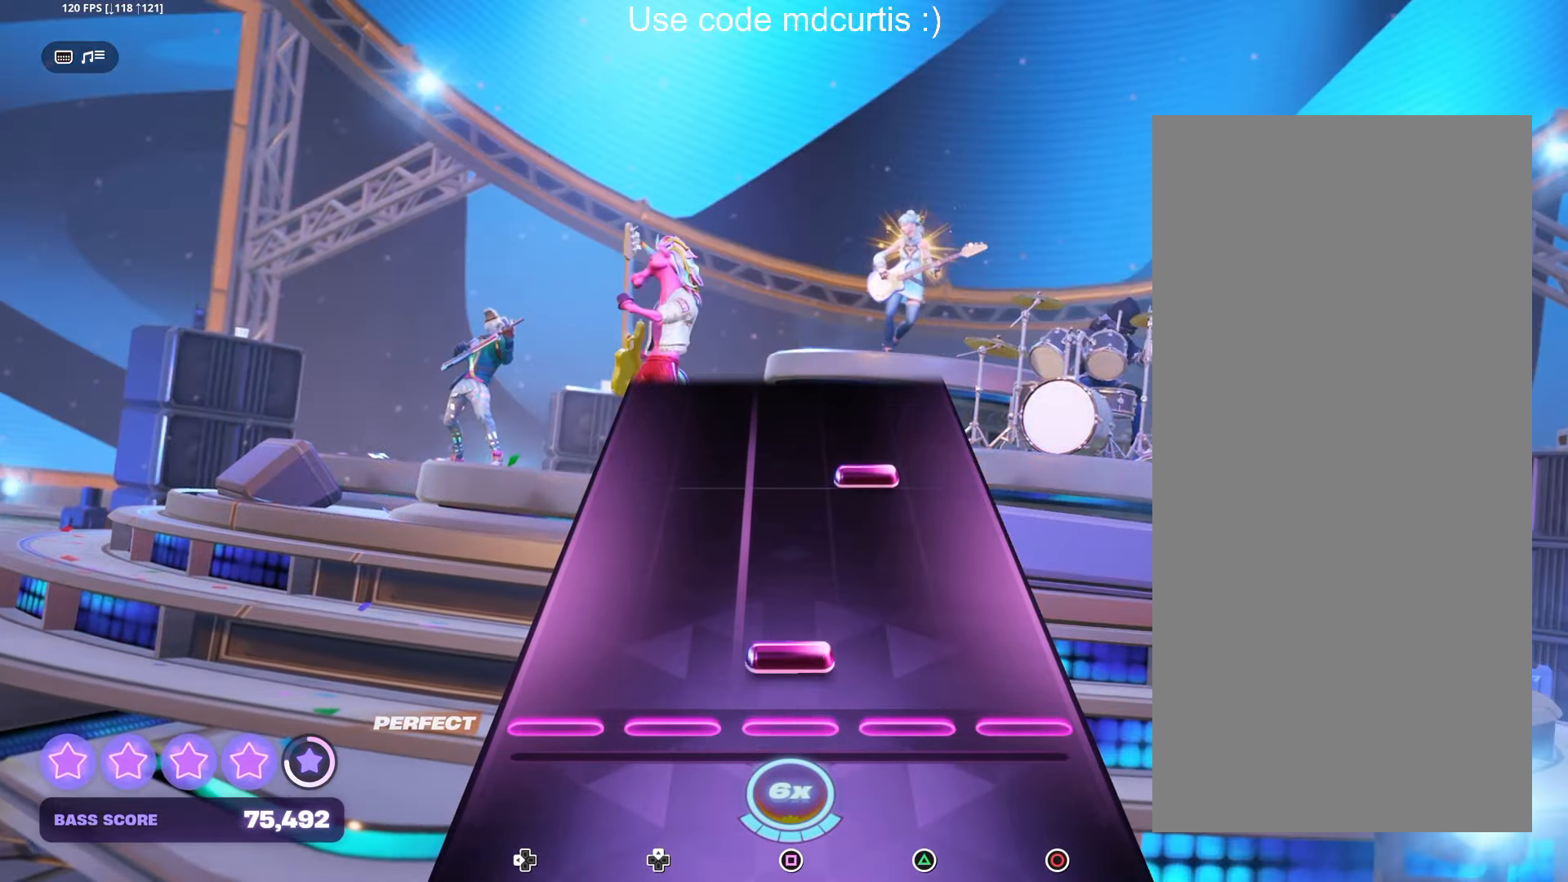
{"buttons": [], "left_stick": "center", "right_stick": "center", "events": [[67, "SQUARE", "down"], [183, "SQUARE", "up"], [333, "TRIANGLE", "down"], [433, "TRIANGLE", "up"]]}
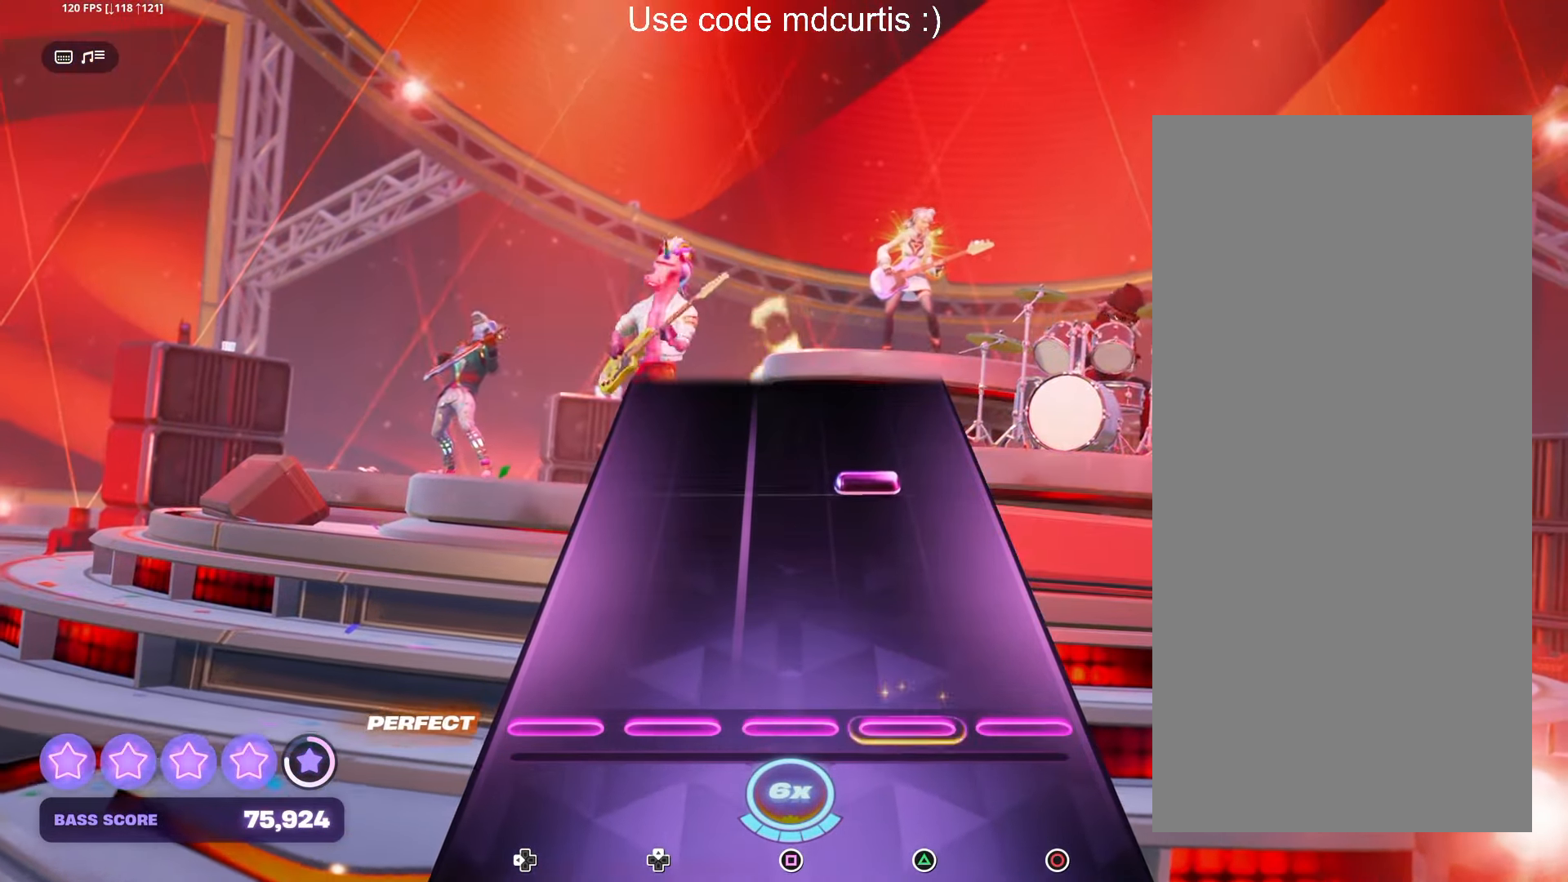
{"buttons": [], "left_stick": "center", "right_stick": "center", "events": [[283, "TRIANGLE", "down"], [417, "TRIANGLE", "up"]]}